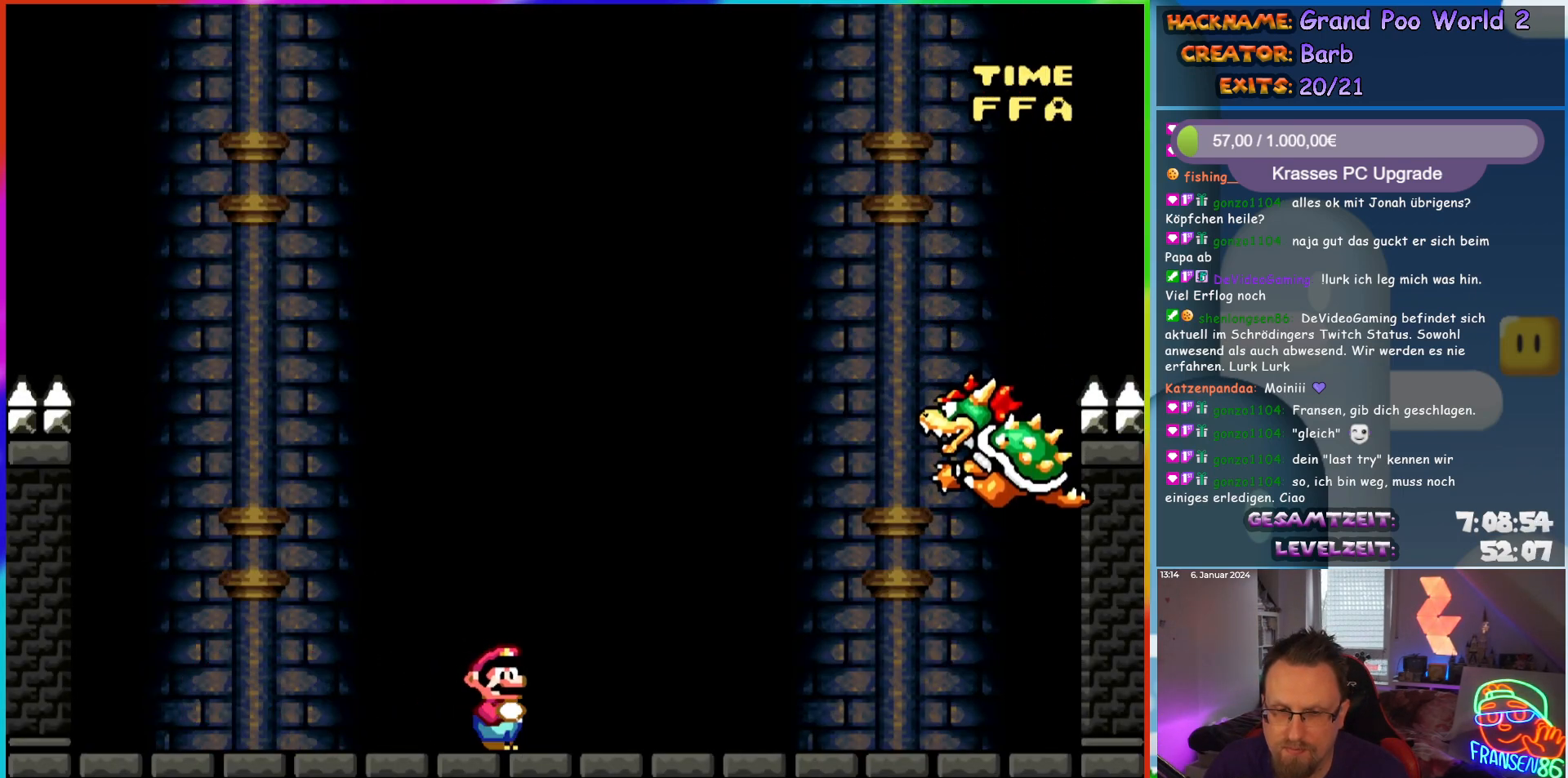
Gameplay with a controller (Nintendo layout); each line is a JSON object with the inputs held at the frame after it. "events" lists button and stick changes between this image and that frame as [ms after this image, input, new state], when the widget could be followed in between. Not read: L3 R3.
{"buttons": ["Y"], "events": []}
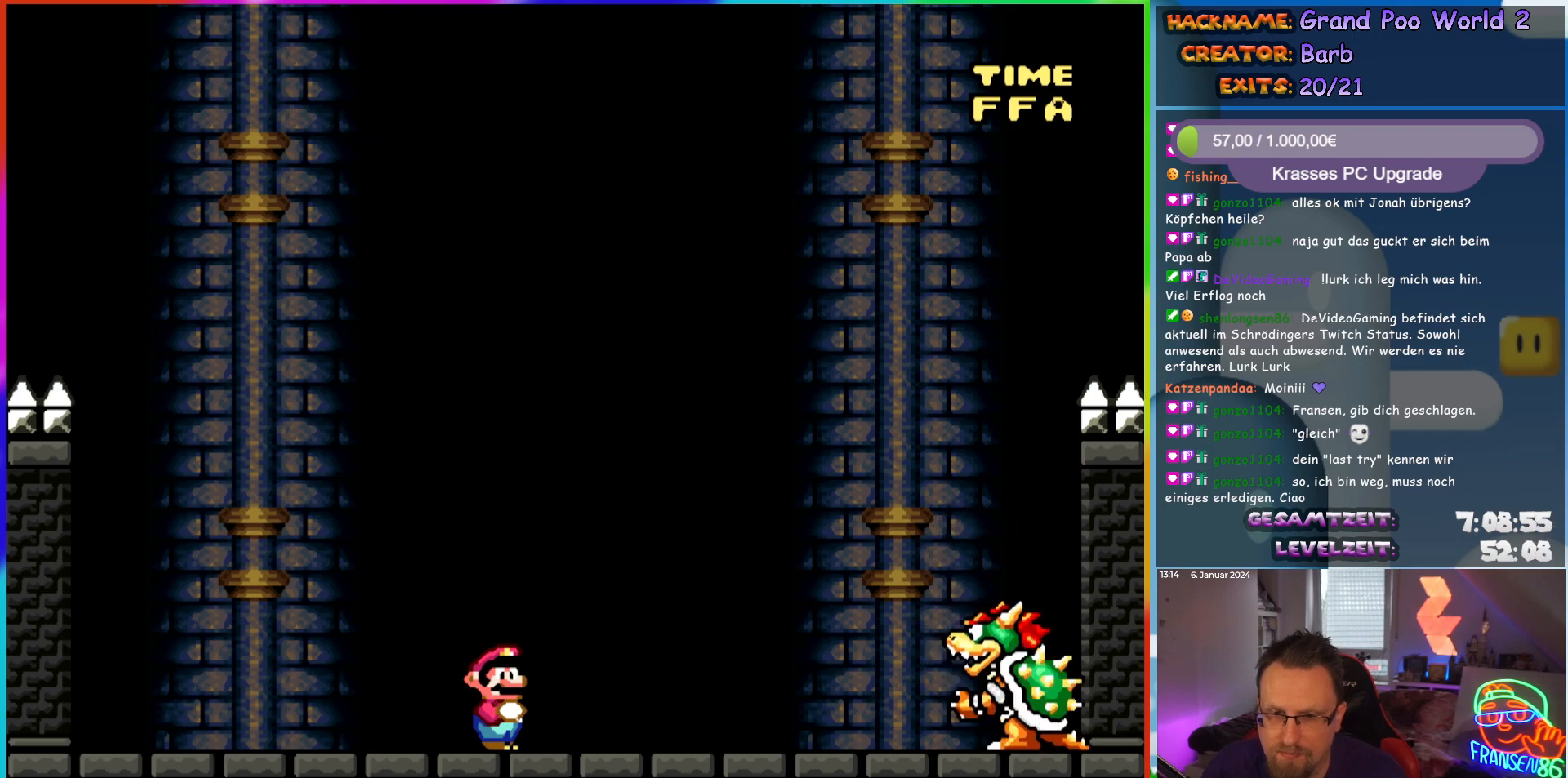
{"buttons": ["Y"], "events": []}
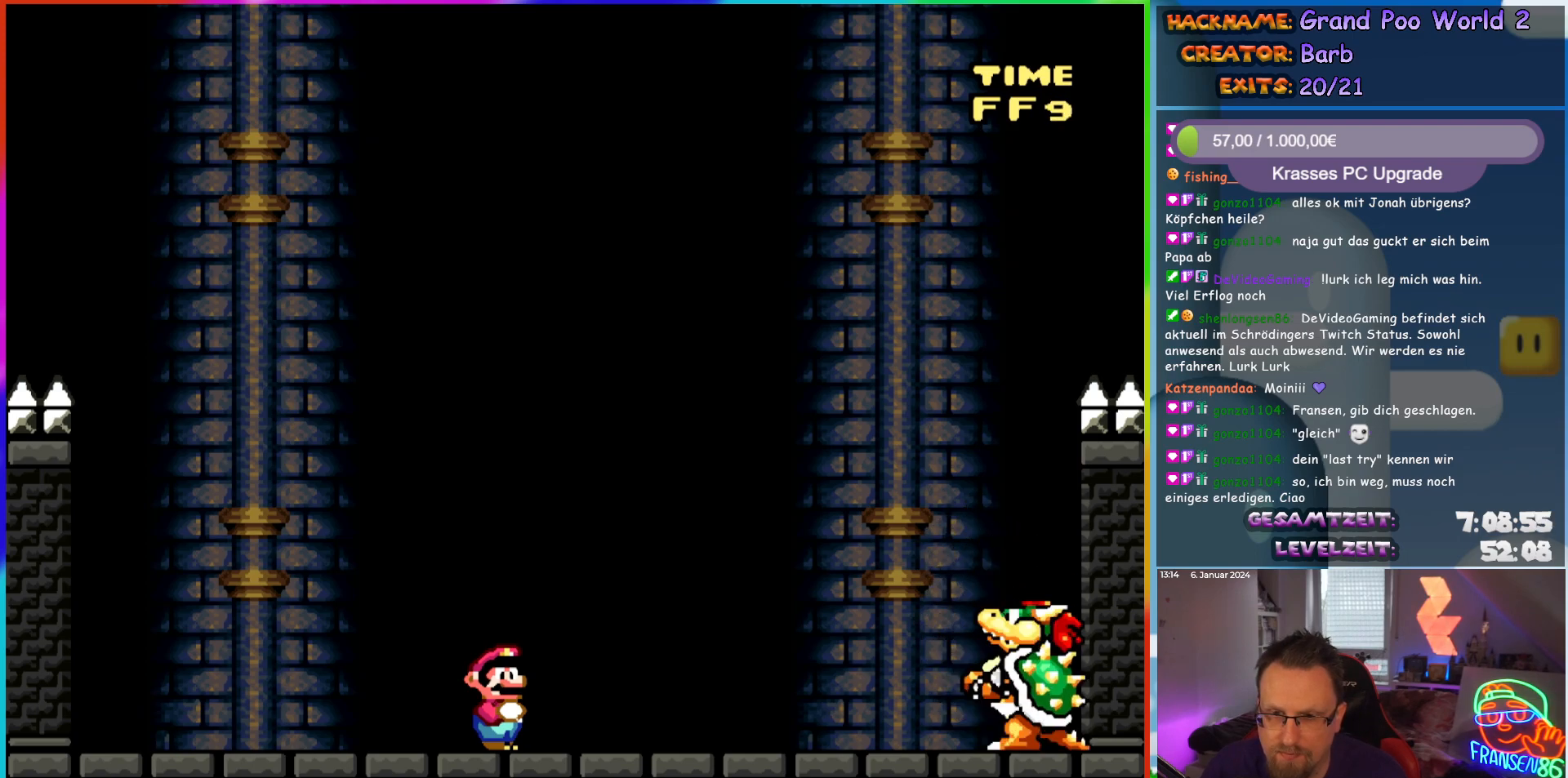
{"buttons": ["Y", "DPAD_LEFT"], "events": [[483, "DPAD_LEFT", "down"]]}
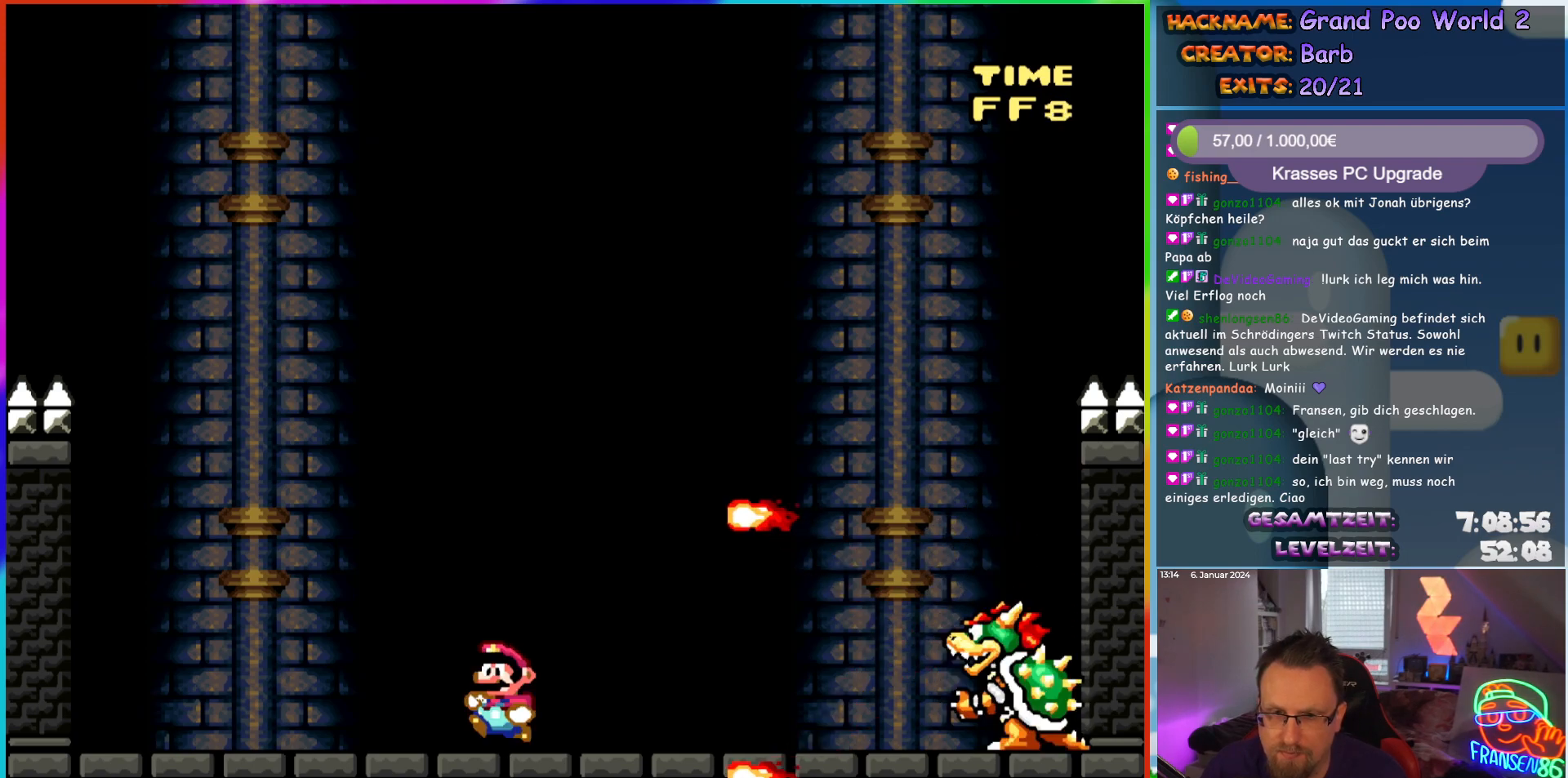
{"buttons": ["B", "Y", "DPAD_RIGHT"], "events": [[250, "B", "down"], [333, "DPAD_LEFT", "up"], [417, "DPAD_RIGHT", "down"]]}
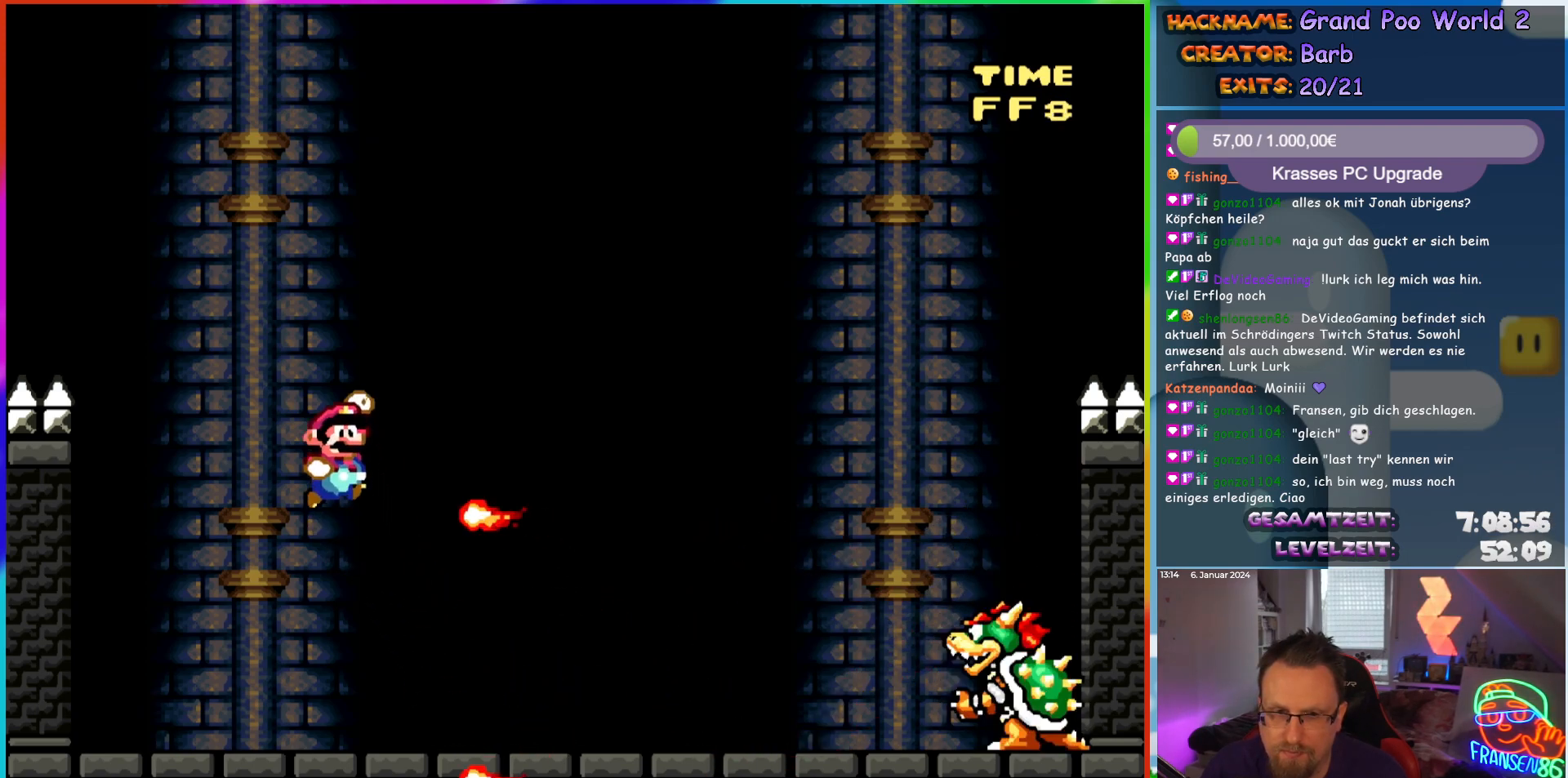
{"buttons": ["Y"], "events": [[250, "B", "up"], [333, "DPAD_RIGHT", "up"]]}
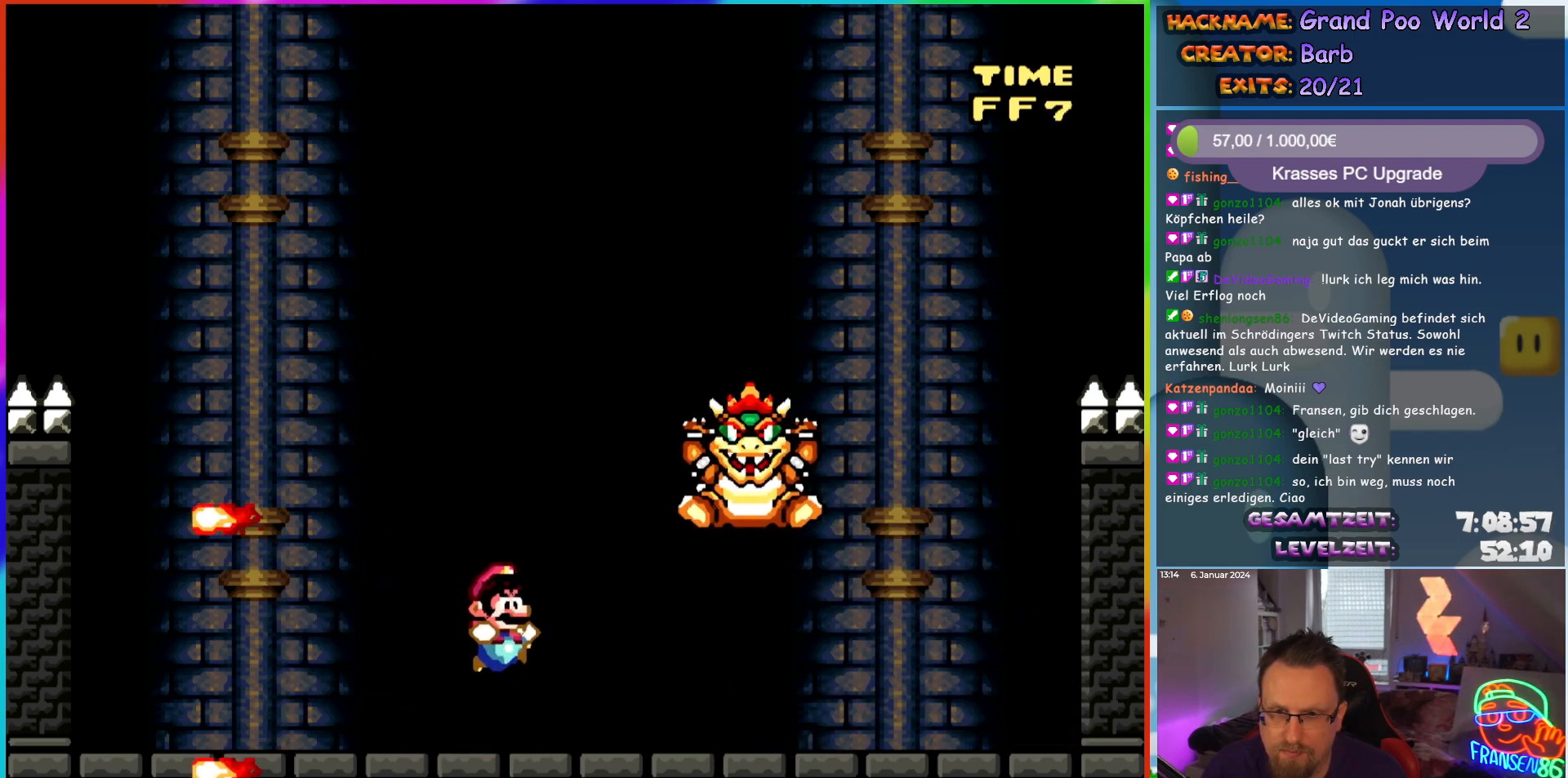
{"buttons": ["A", "X", "DPAD_LEFT"], "events": [[100, "DPAD_RIGHT", "down"], [217, "Y", "up"], [383, "DPAD_RIGHT", "up"], [400, "X", "down"], [417, "A", "down"], [417, "DPAD_LEFT", "down"]]}
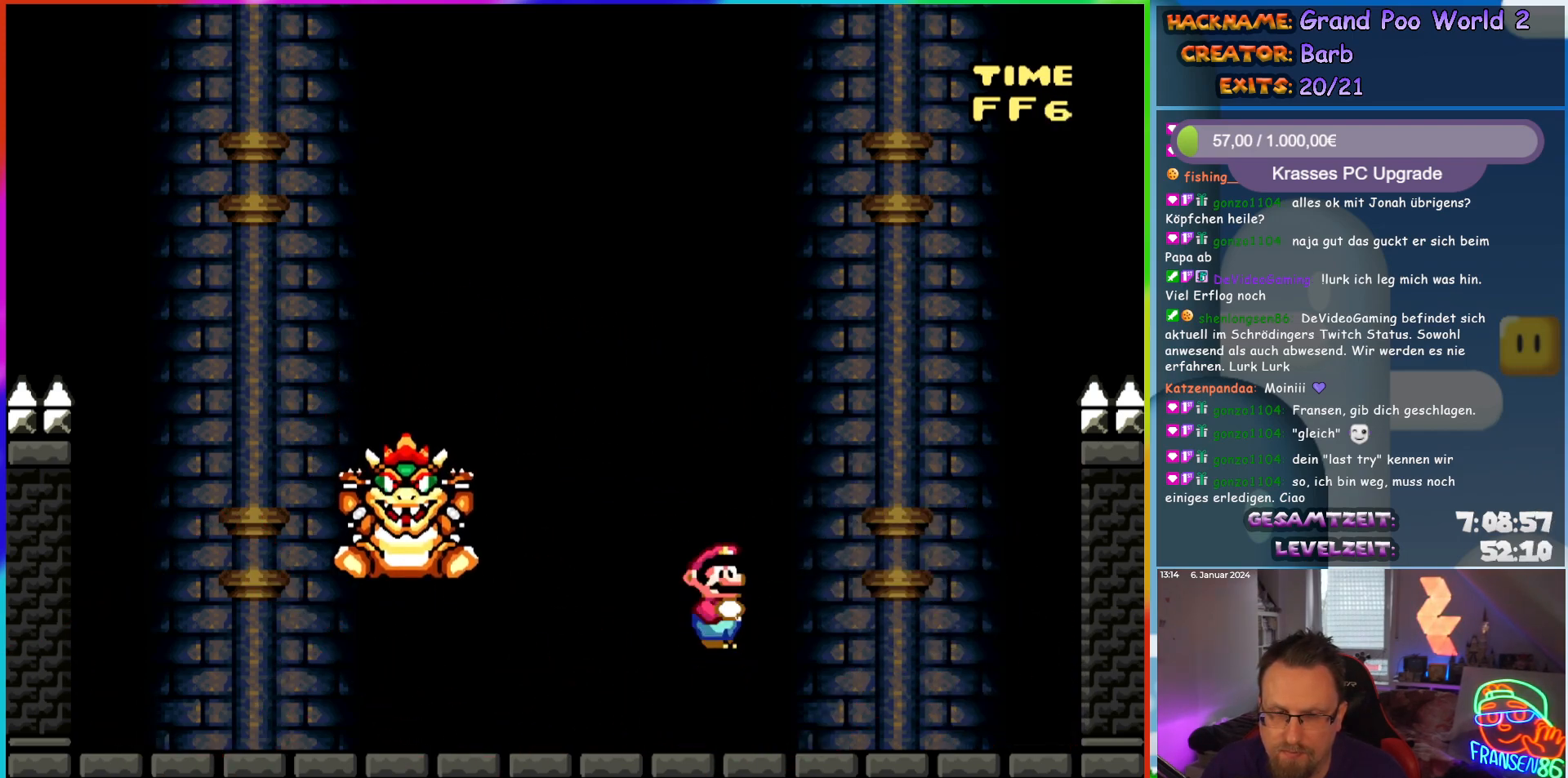
{"buttons": ["X", "DPAD_LEFT"], "events": [[50, "A", "up"], [167, "DPAD_LEFT", "up"], [450, "DPAD_LEFT", "down"]]}
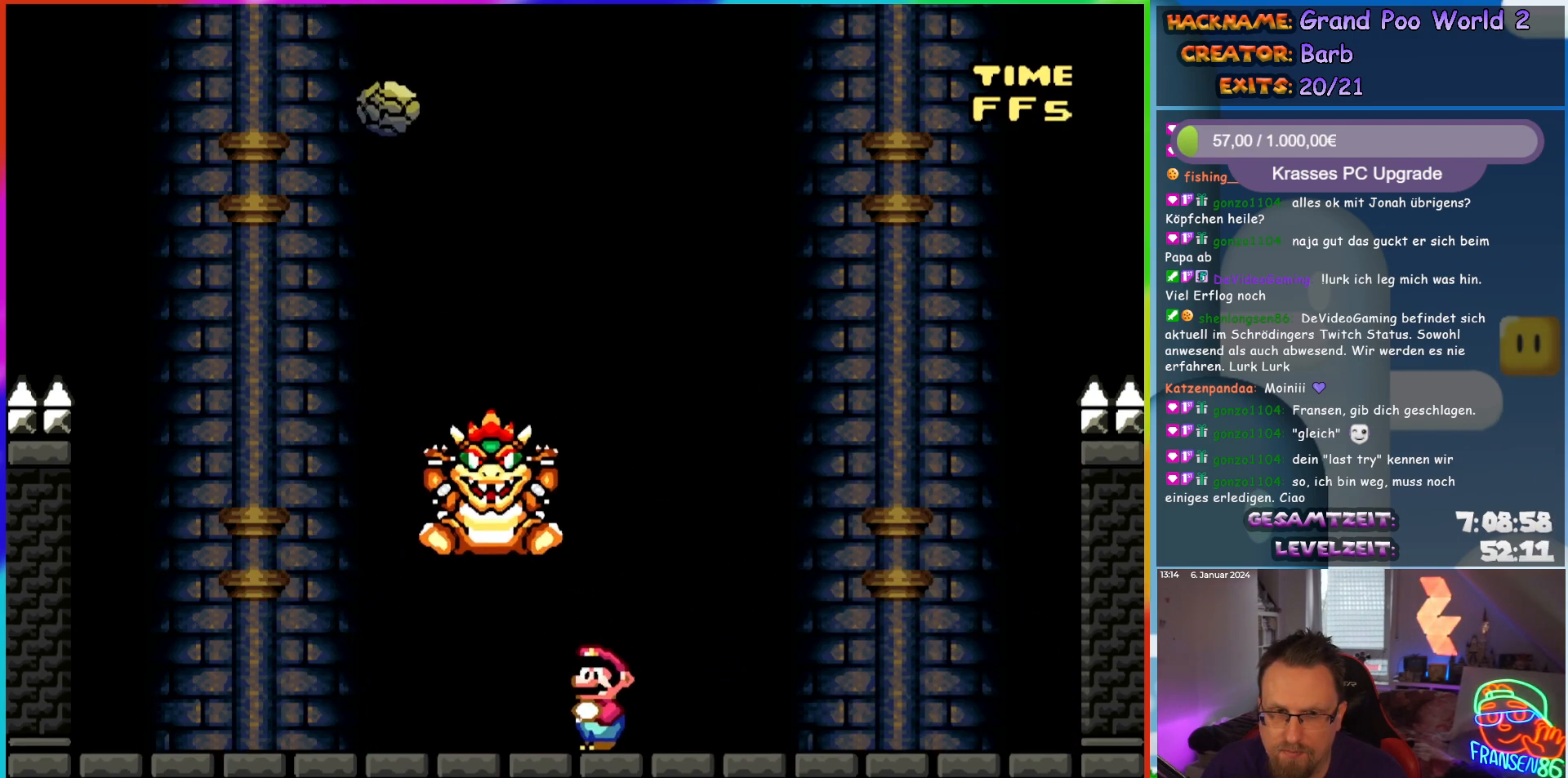
{"buttons": ["X", "DPAD_RIGHT"], "events": [[383, "DPAD_LEFT", "up"], [400, "DPAD_RIGHT", "down"], [417, "X", "up"], [467, "X", "down"]]}
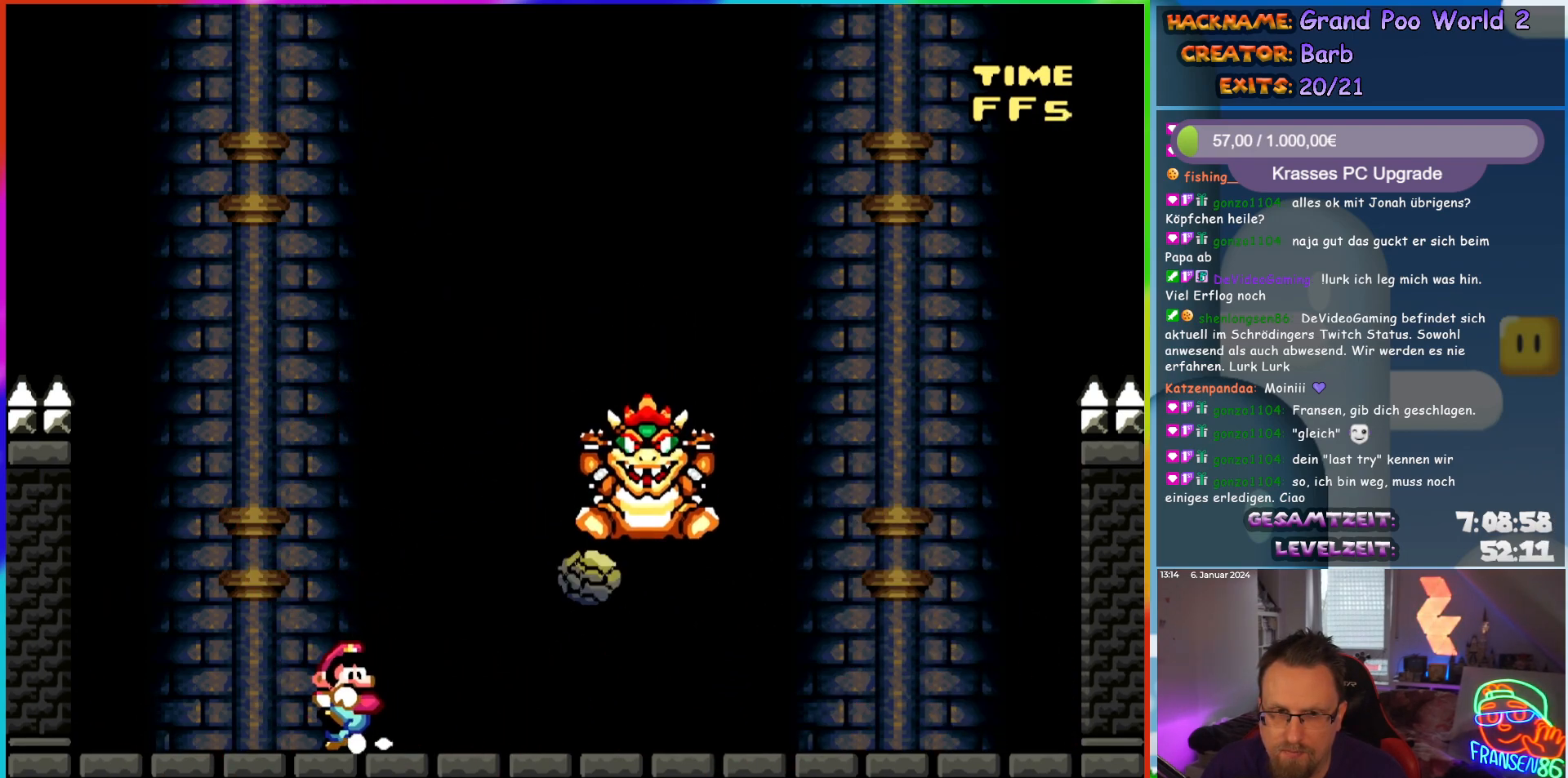
{"buttons": ["X"], "events": [[50, "DPAD_RIGHT", "up"], [67, "A", "down"], [117, "A", "up"]]}
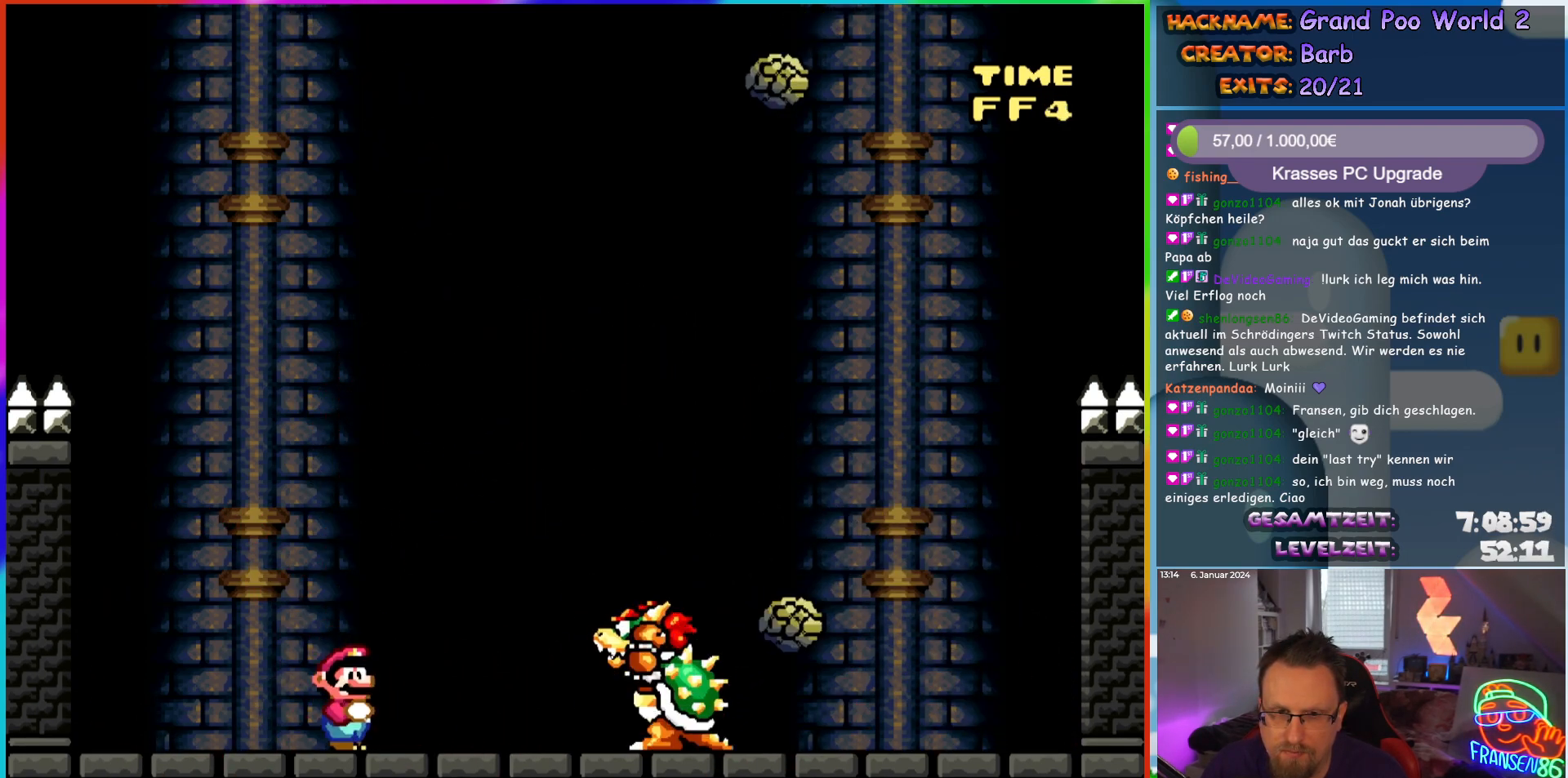
{"buttons": ["Y"], "events": [[250, "X", "up"], [300, "Y", "down"], [317, "B", "down"], [333, "DPAD_LEFT", "down"], [383, "B", "up"], [467, "DPAD_LEFT", "up"]]}
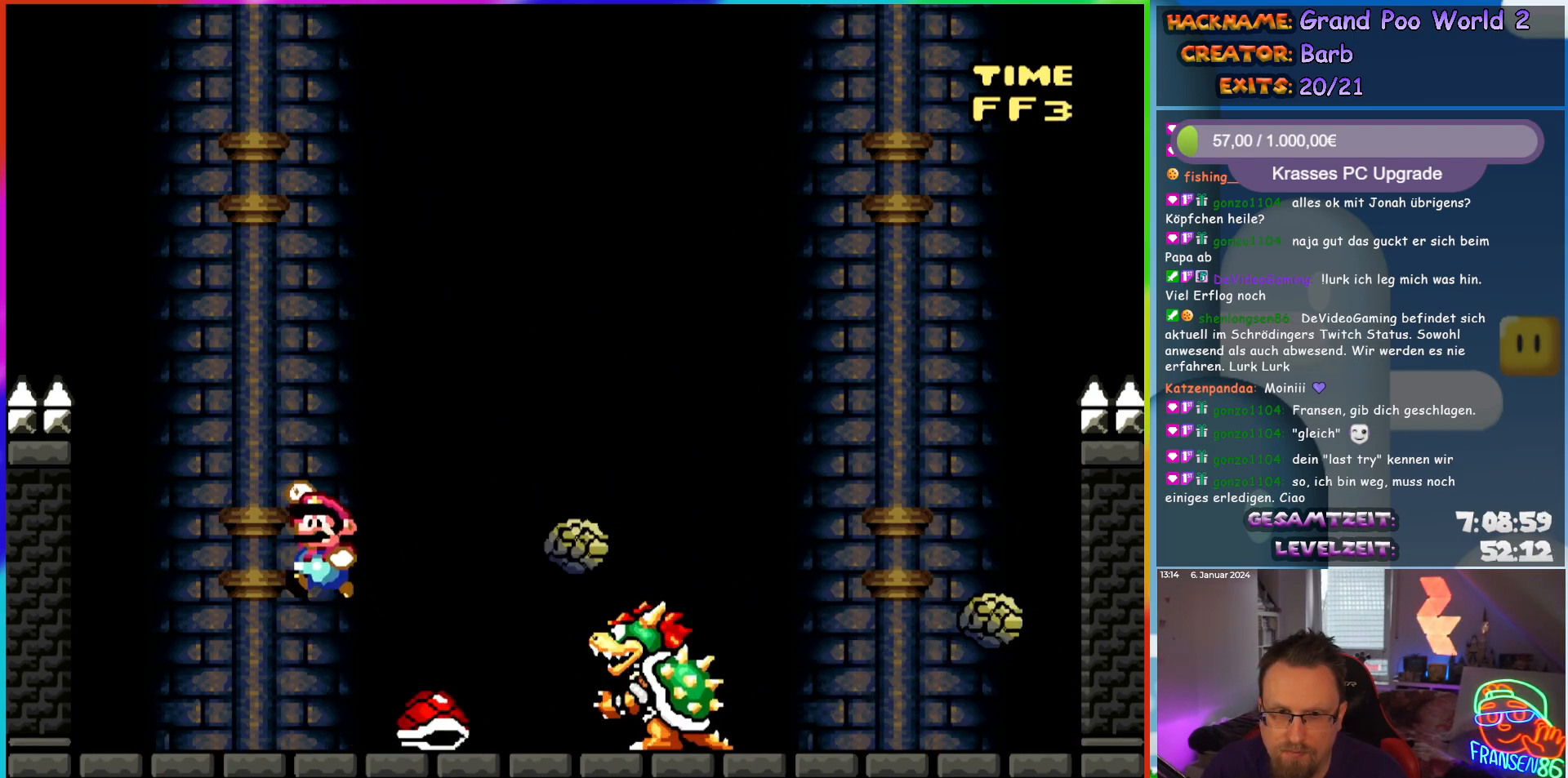
{"buttons": ["Y", "DPAD_RIGHT"], "events": [[67, "DPAD_LEFT", "down"], [383, "DPAD_LEFT", "up"], [417, "DPAD_RIGHT", "down"]]}
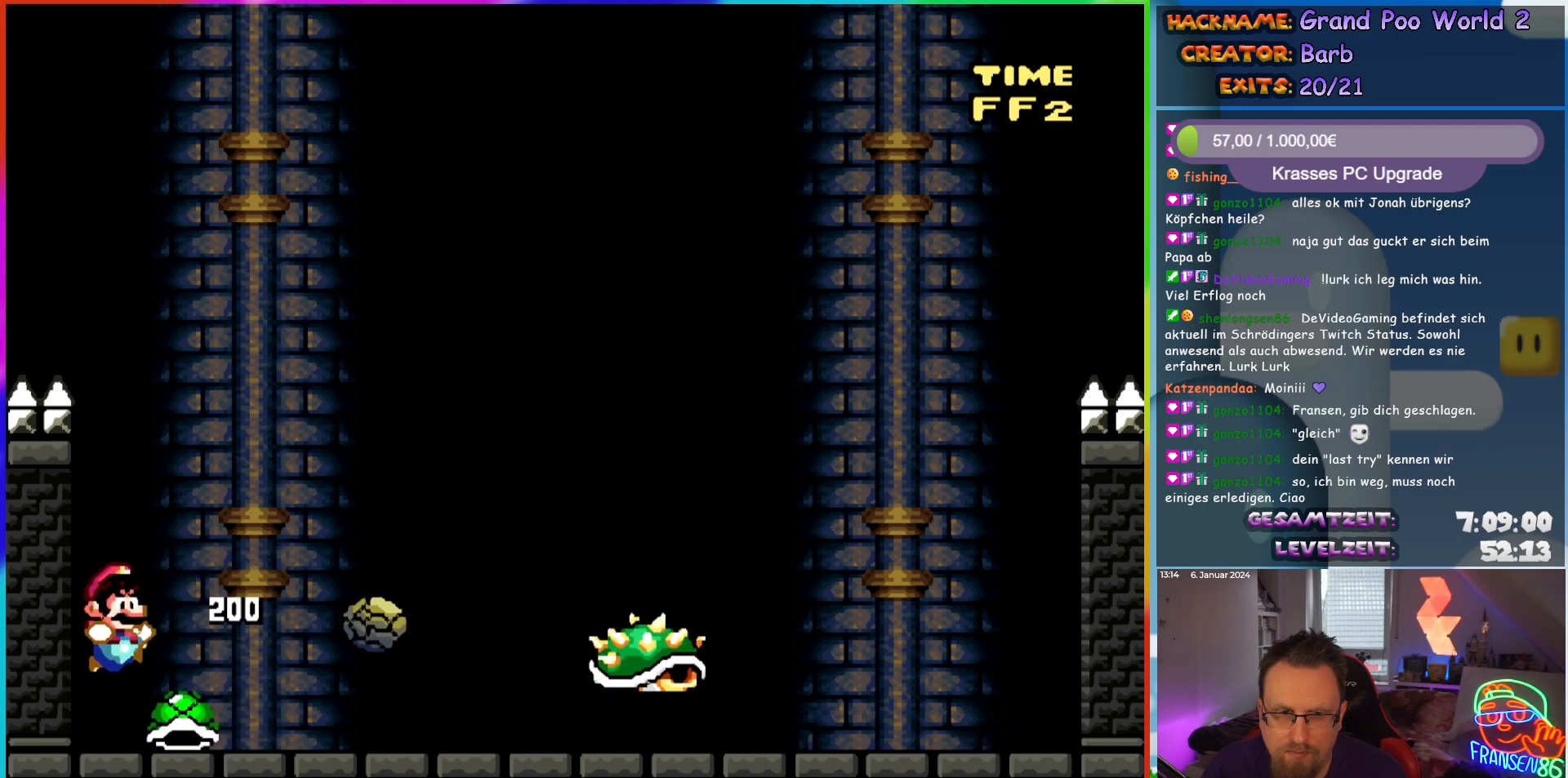
{"buttons": ["Y", "DPAD_RIGHT"], "events": [[133, "B", "down"], [333, "B", "up"]]}
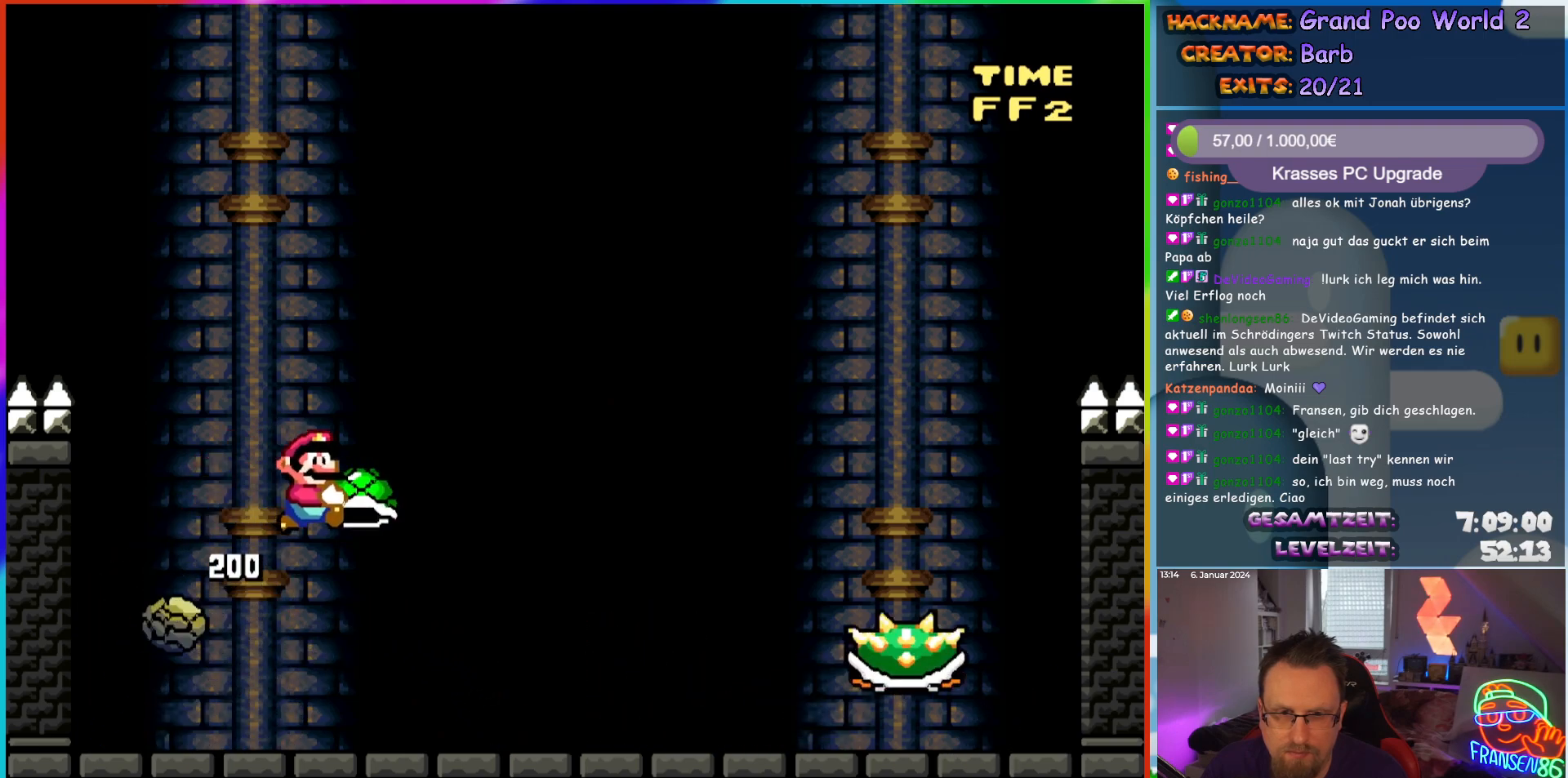
{"buttons": ["B", "Y", "DPAD_RIGHT"], "events": [[333, "B", "down"]]}
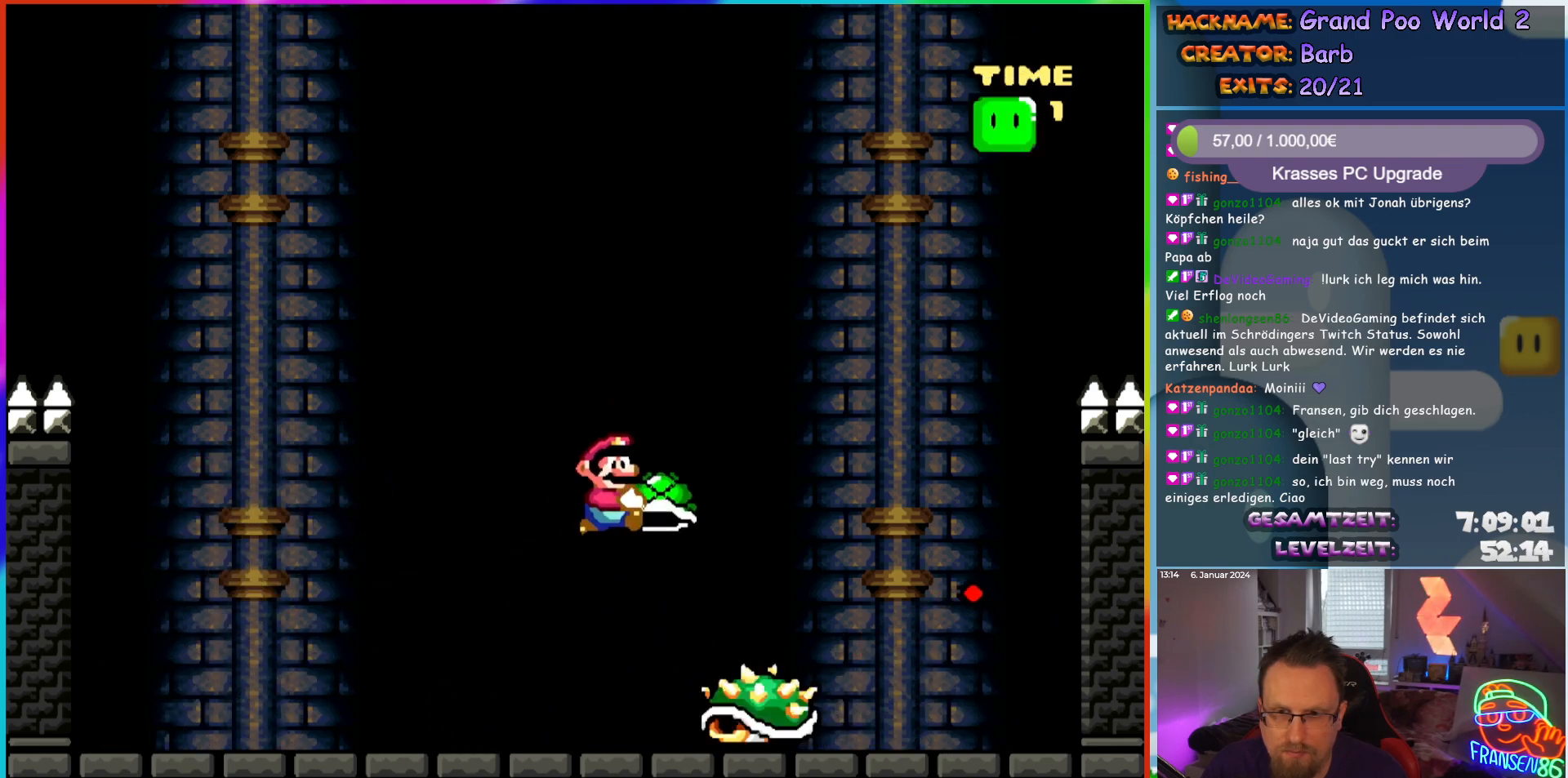
{"buttons": ["Y", "DPAD_LEFT"], "events": [[283, "B", "up"], [433, "DPAD_RIGHT", "up"], [433, "DPAD_UP", "down"], [450, "DPAD_LEFT", "down"], [450, "DPAD_UP", "up"]]}
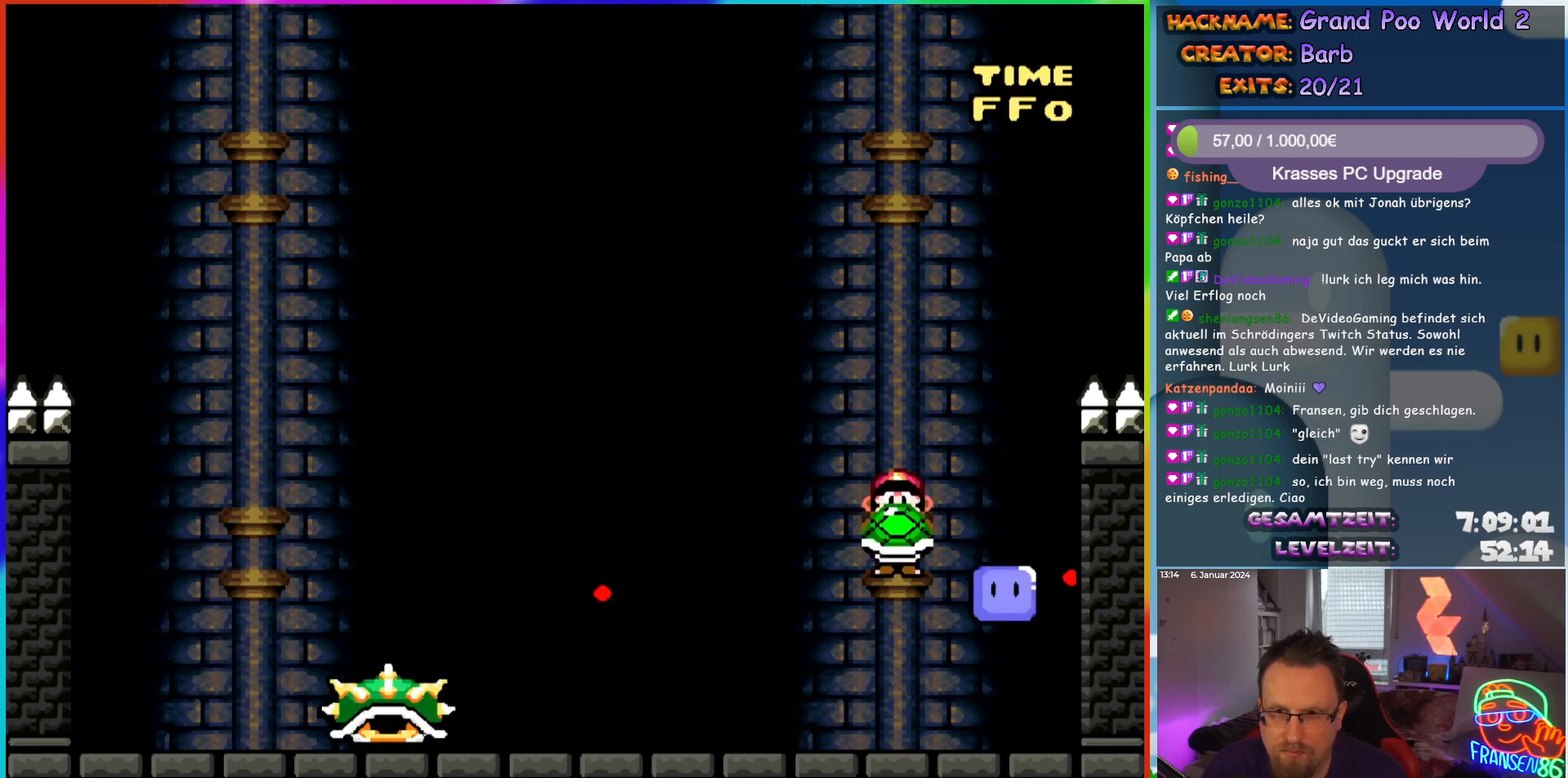
{"buttons": ["Y", "DPAD_UP"], "events": [[83, "DPAD_LEFT", "up"], [183, "DPAD_UP", "down"]]}
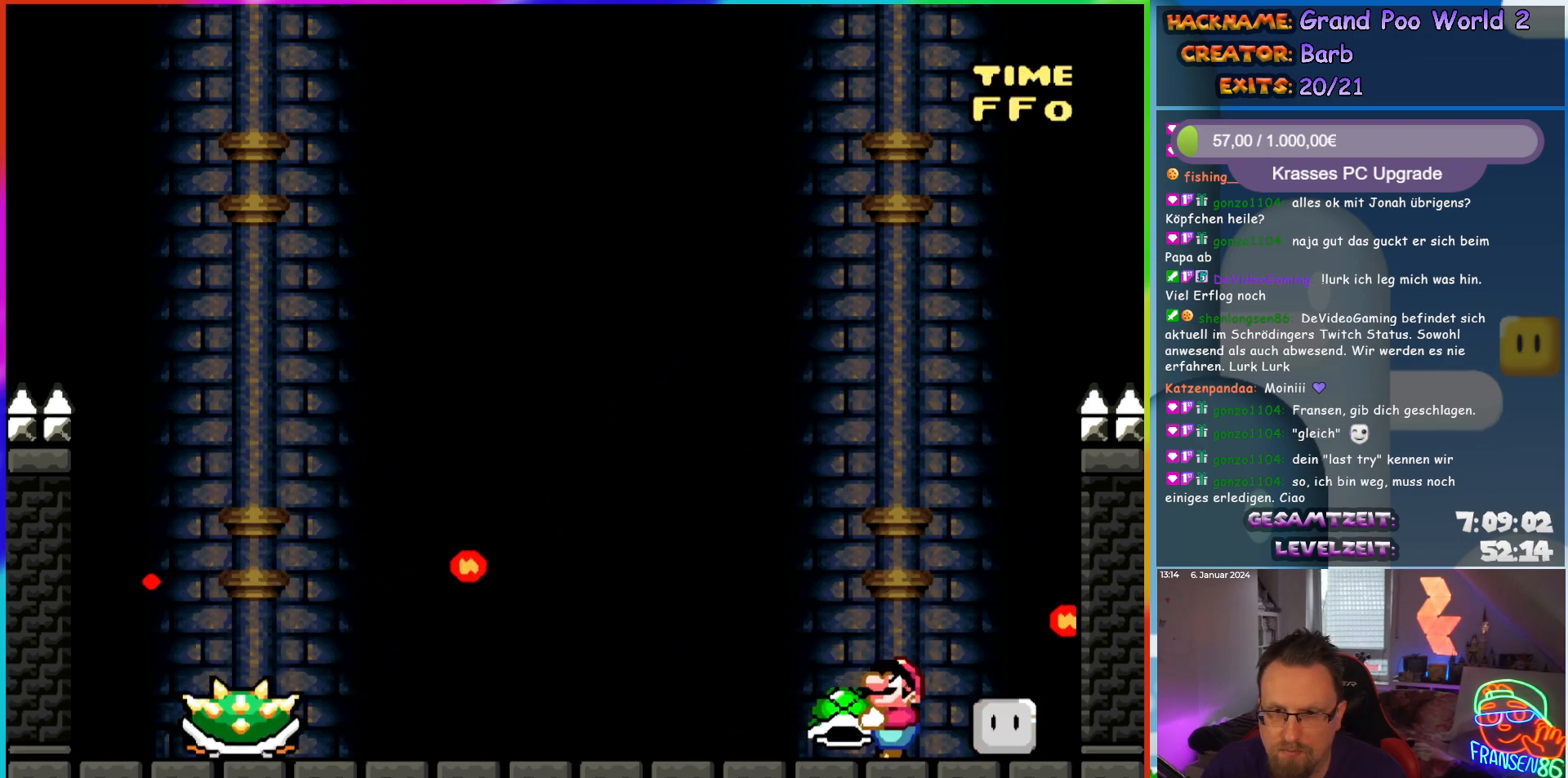
{"buttons": ["Y", "DPAD_RIGHT"], "events": [[367, "Y", "up"], [433, "DPAD_UP", "up"], [467, "Y", "down"], [500, "DPAD_RIGHT", "down"]]}
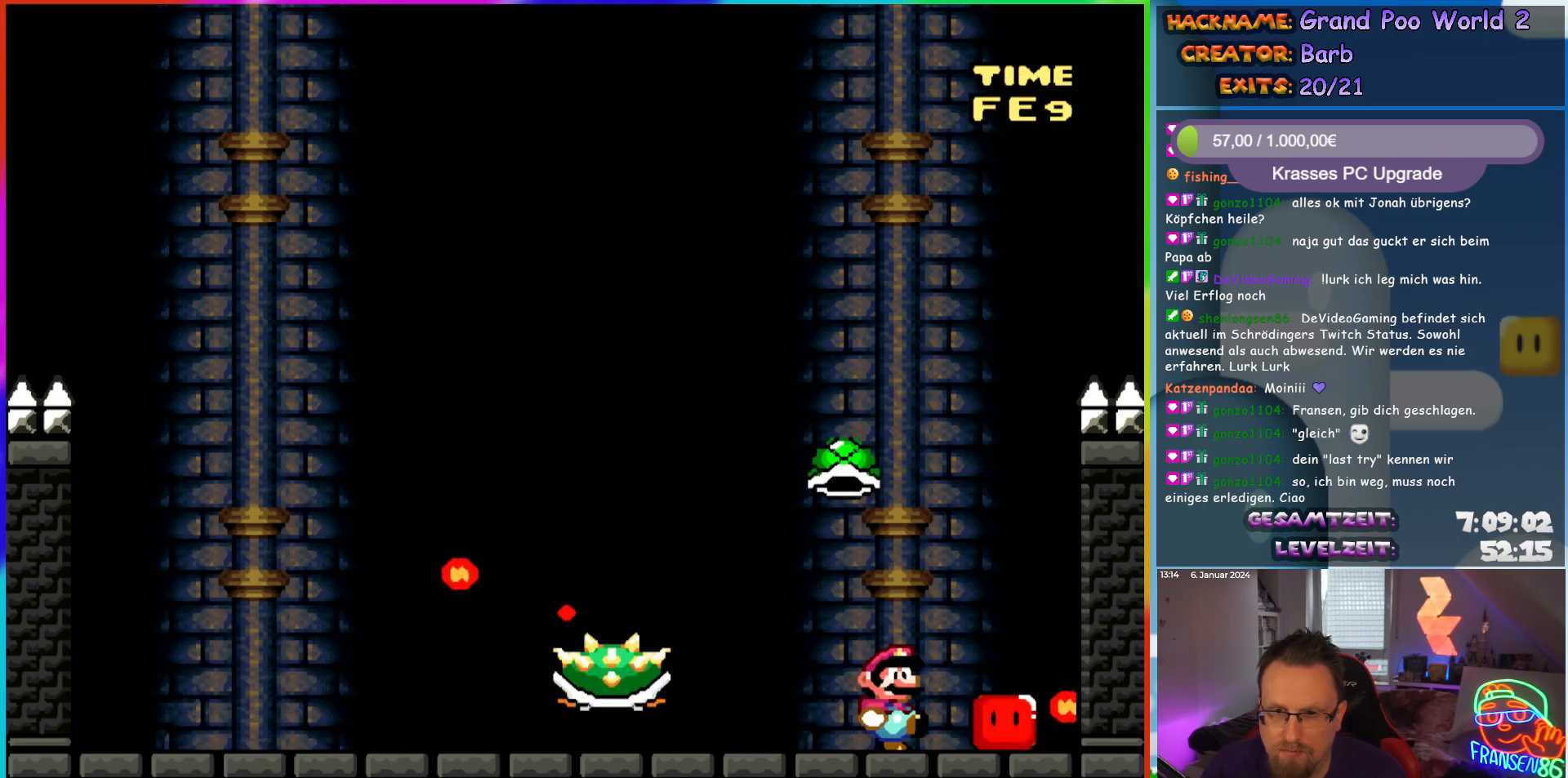
{"buttons": ["B", "Y", "DPAD_LEFT"], "events": [[333, "B", "down"], [350, "DPAD_RIGHT", "up"], [350, "DPAD_UP", "down"], [383, "DPAD_LEFT", "down"], [400, "DPAD_UP", "up"]]}
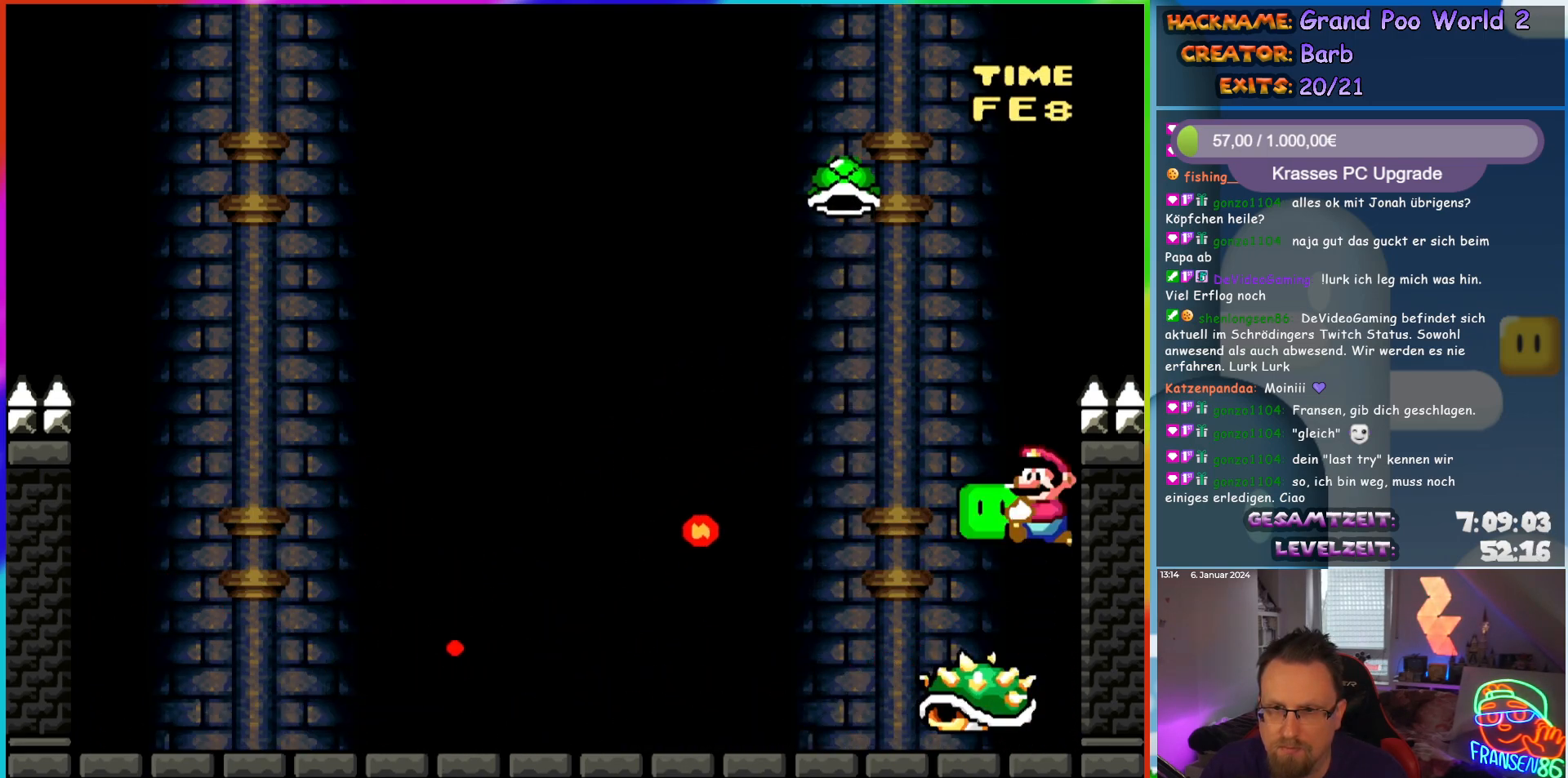
{"buttons": ["Y", "DPAD_RIGHT"], "events": [[17, "DPAD_LEFT", "up"], [267, "DPAD_LEFT", "down"], [400, "DPAD_LEFT", "up"], [400, "DPAD_UP", "down"], [417, "DPAD_UP", "up"], [433, "DPAD_RIGHT", "down"], [450, "B", "up"]]}
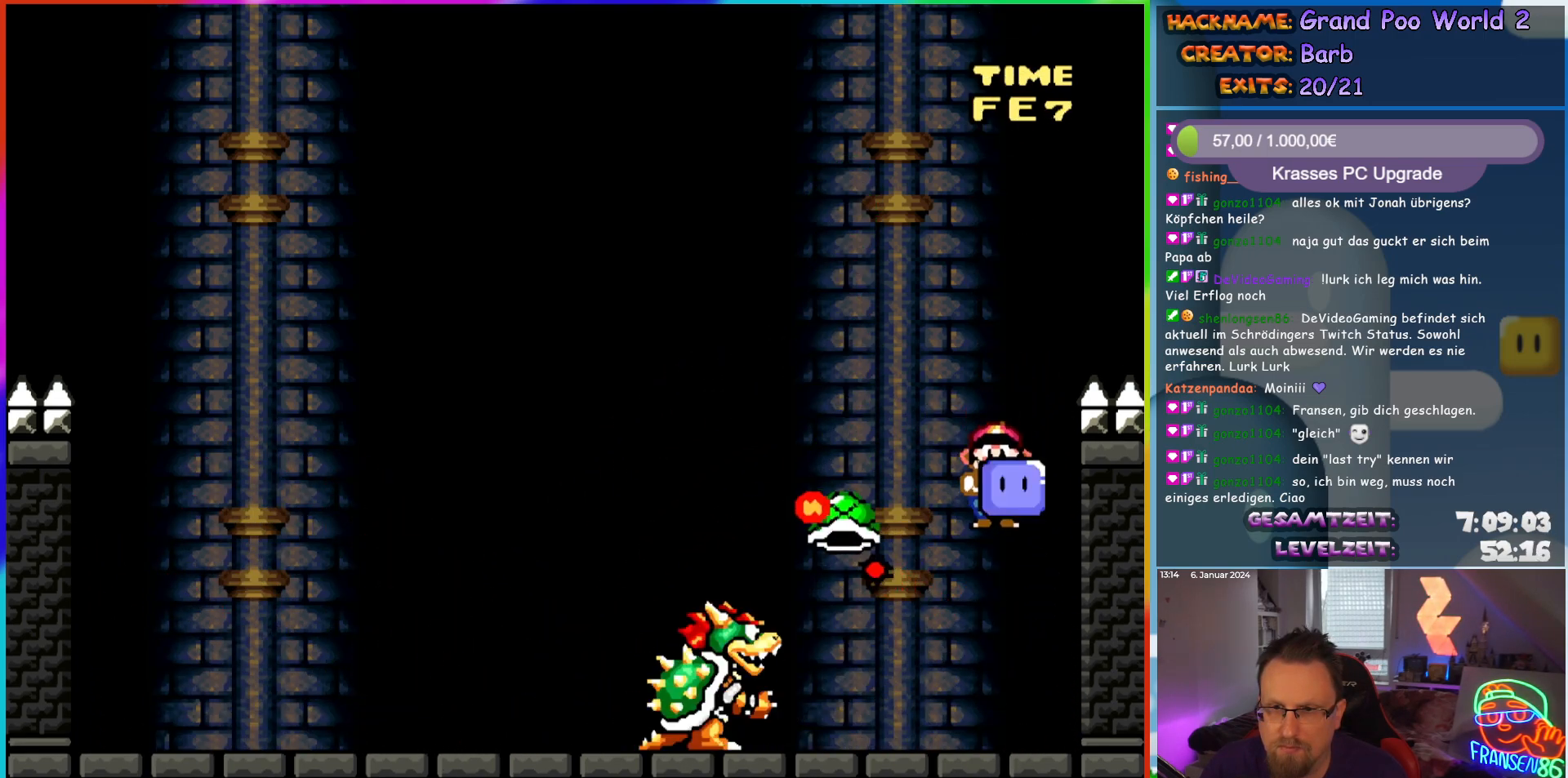
{"buttons": ["B", "Y", "DPAD_LEFT"], "events": [[67, "DPAD_RIGHT", "up"], [300, "B", "down"], [400, "DPAD_LEFT", "down"]]}
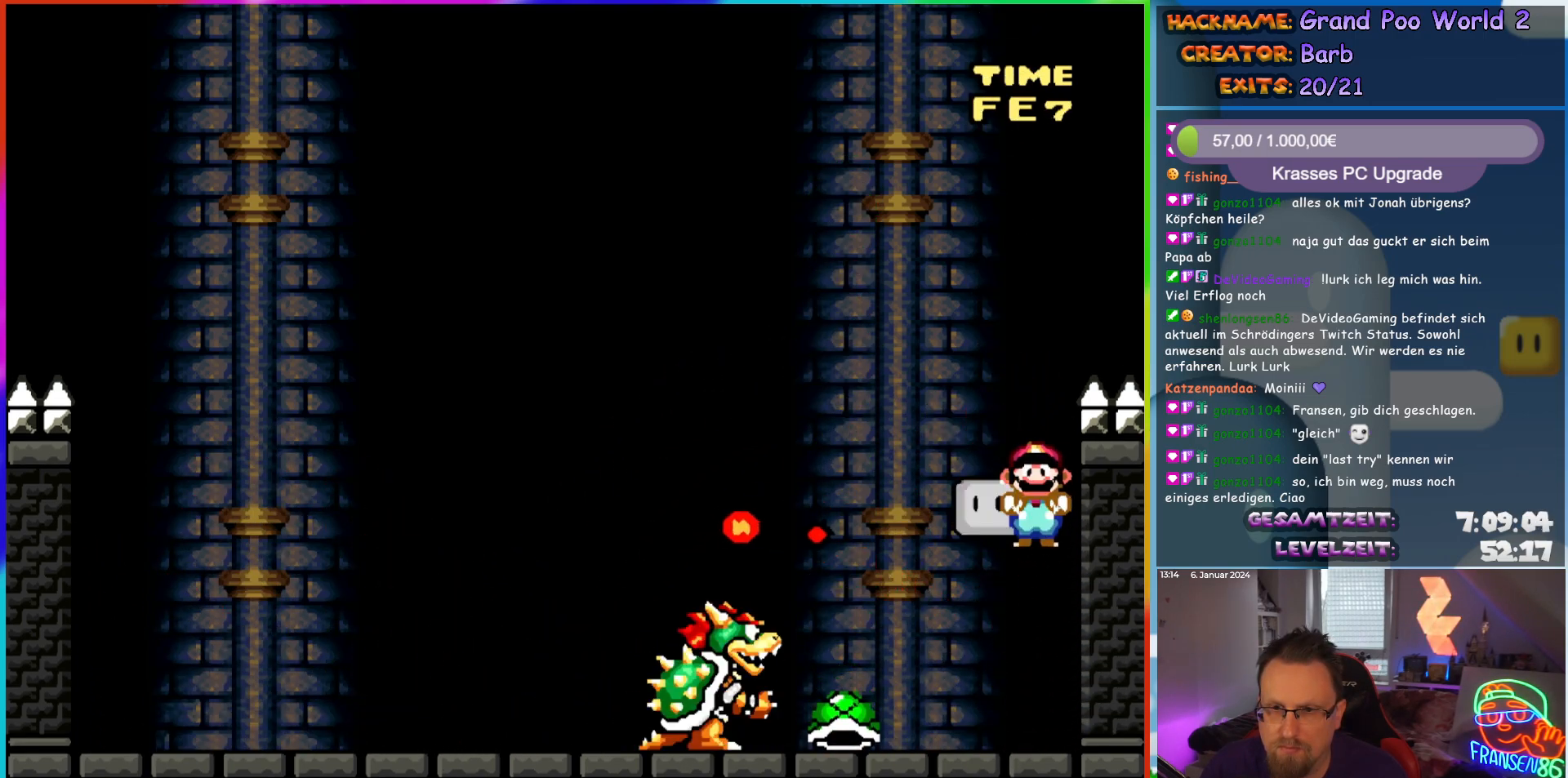
{"buttons": [], "events": [[67, "B", "up"], [67, "Y", "up"], [100, "DPAD_LEFT", "up"], [183, "DPAD_RIGHT", "down"], [317, "DPAD_RIGHT", "up"], [367, "DPAD_LEFT", "down"], [450, "DPAD_LEFT", "up"]]}
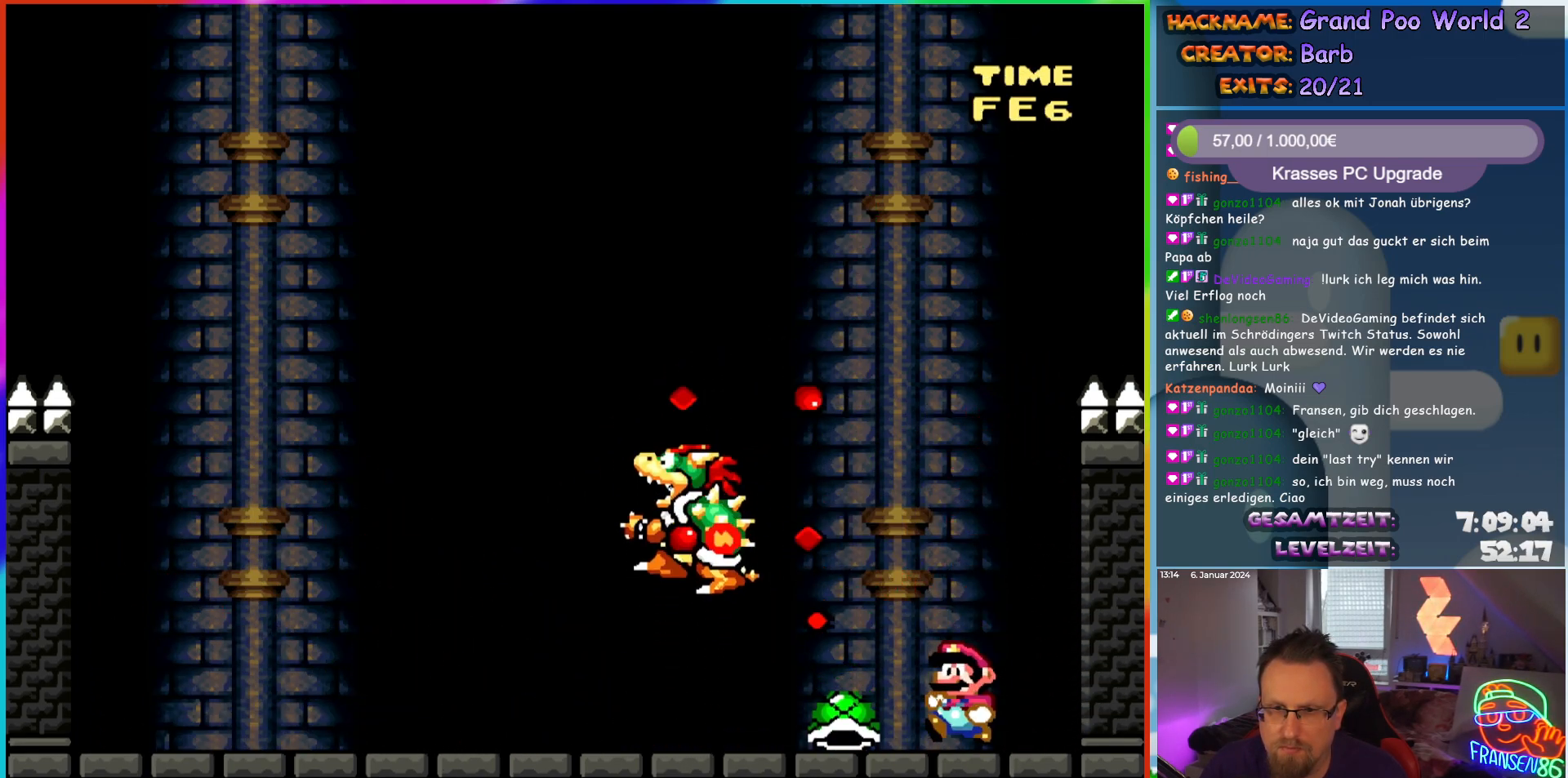
{"buttons": [], "events": [[17, "Y", "down"], [83, "DPAD_LEFT", "down"], [183, "DPAD_LEFT", "up"], [300, "Y", "up"], [317, "DPAD_LEFT", "down"], [433, "DPAD_LEFT", "up"]]}
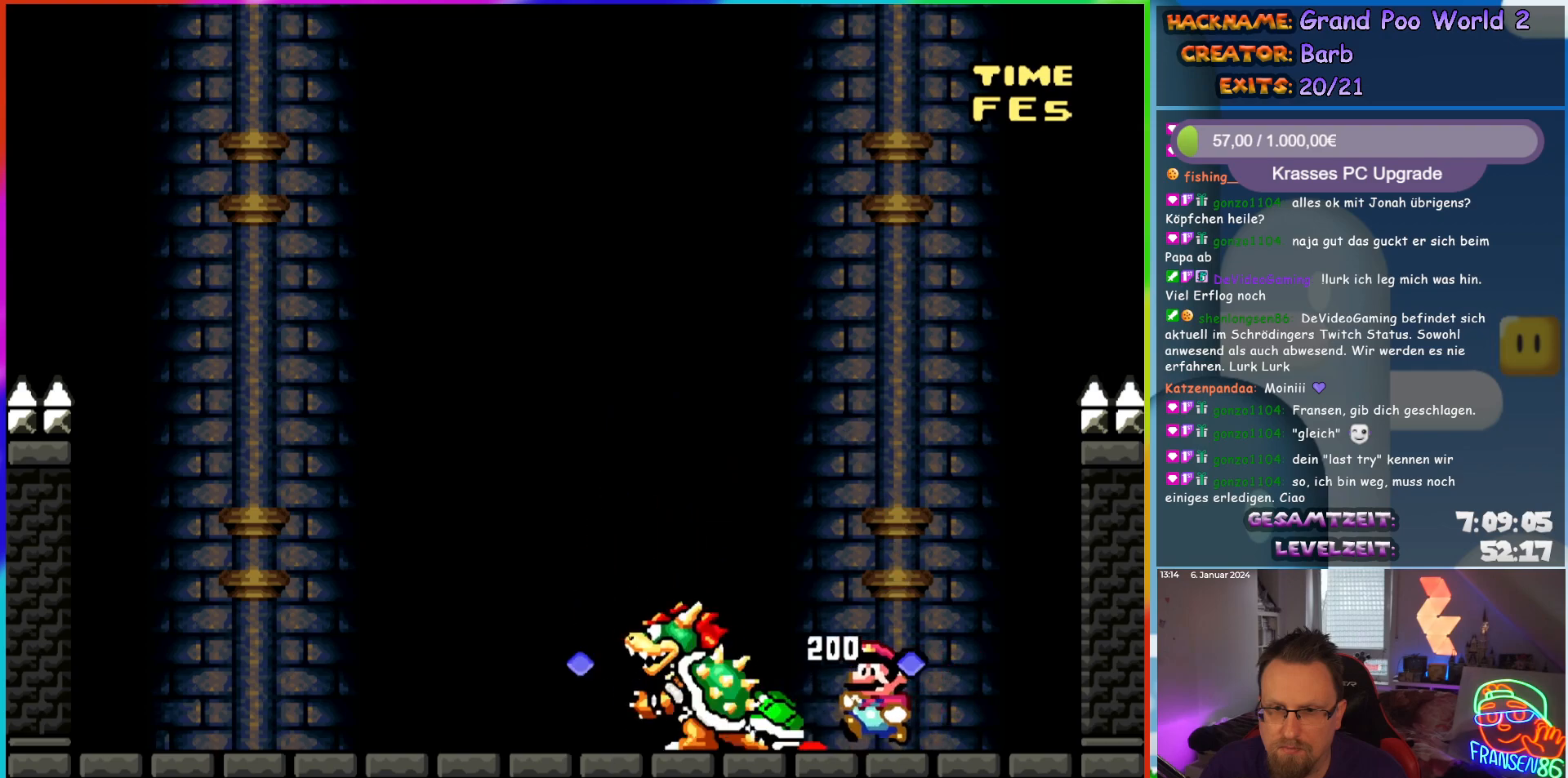
{"buttons": ["DPAD_LEFT"], "events": [[383, "DPAD_LEFT", "down"]]}
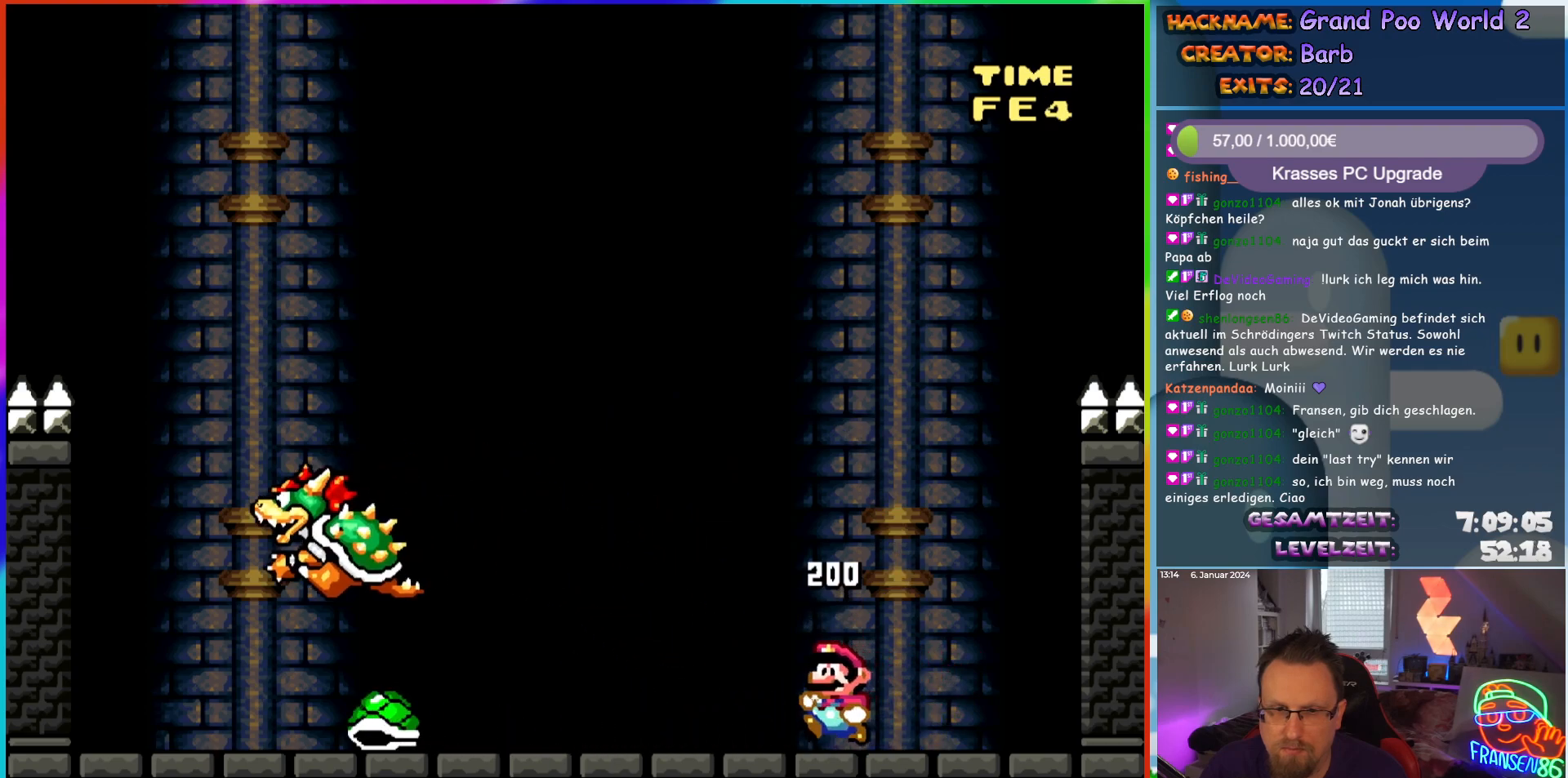
{"buttons": ["Y"], "events": [[83, "DPAD_LEFT", "up"], [400, "Y", "down"]]}
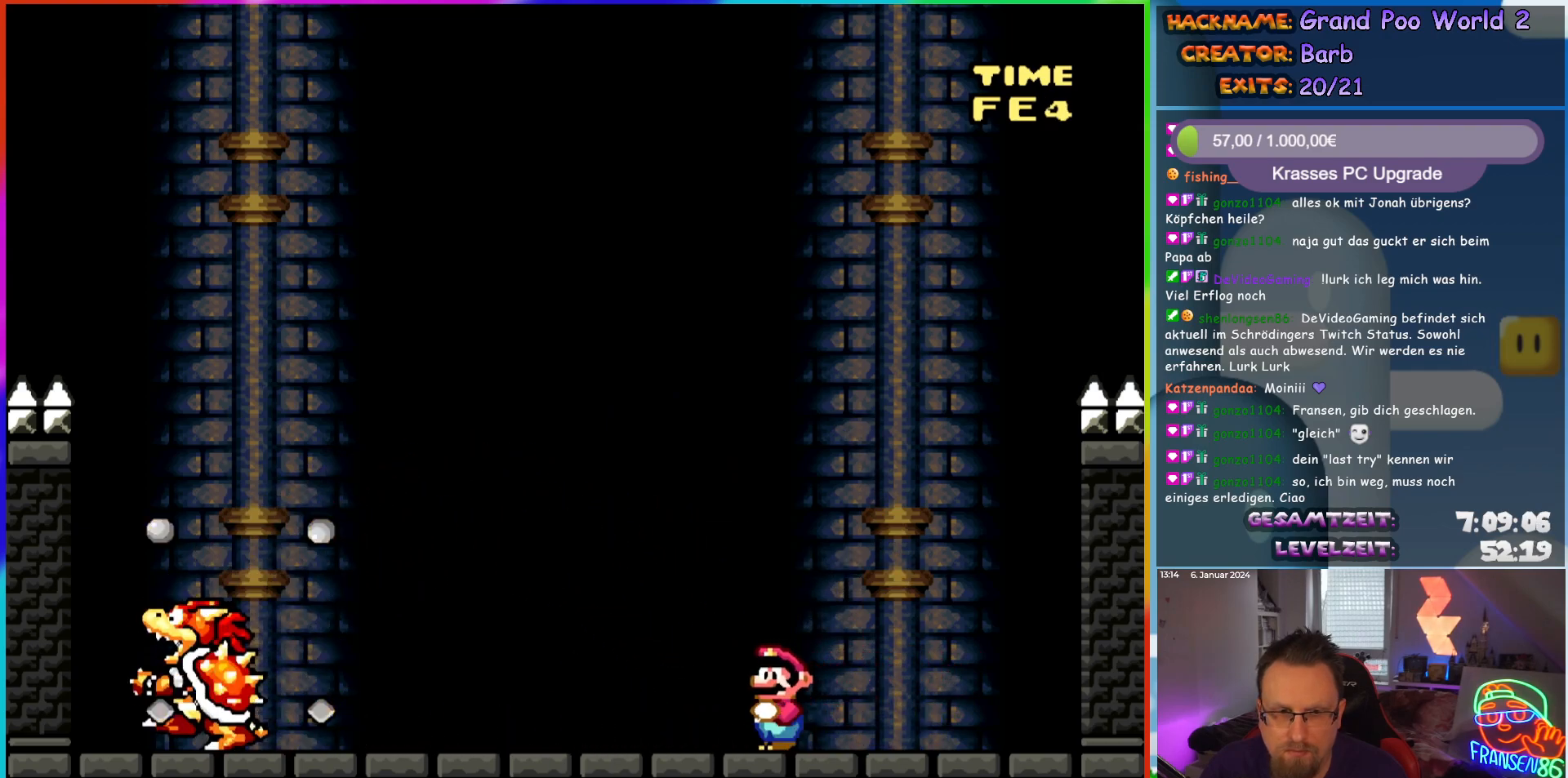
{"buttons": ["Y"], "events": []}
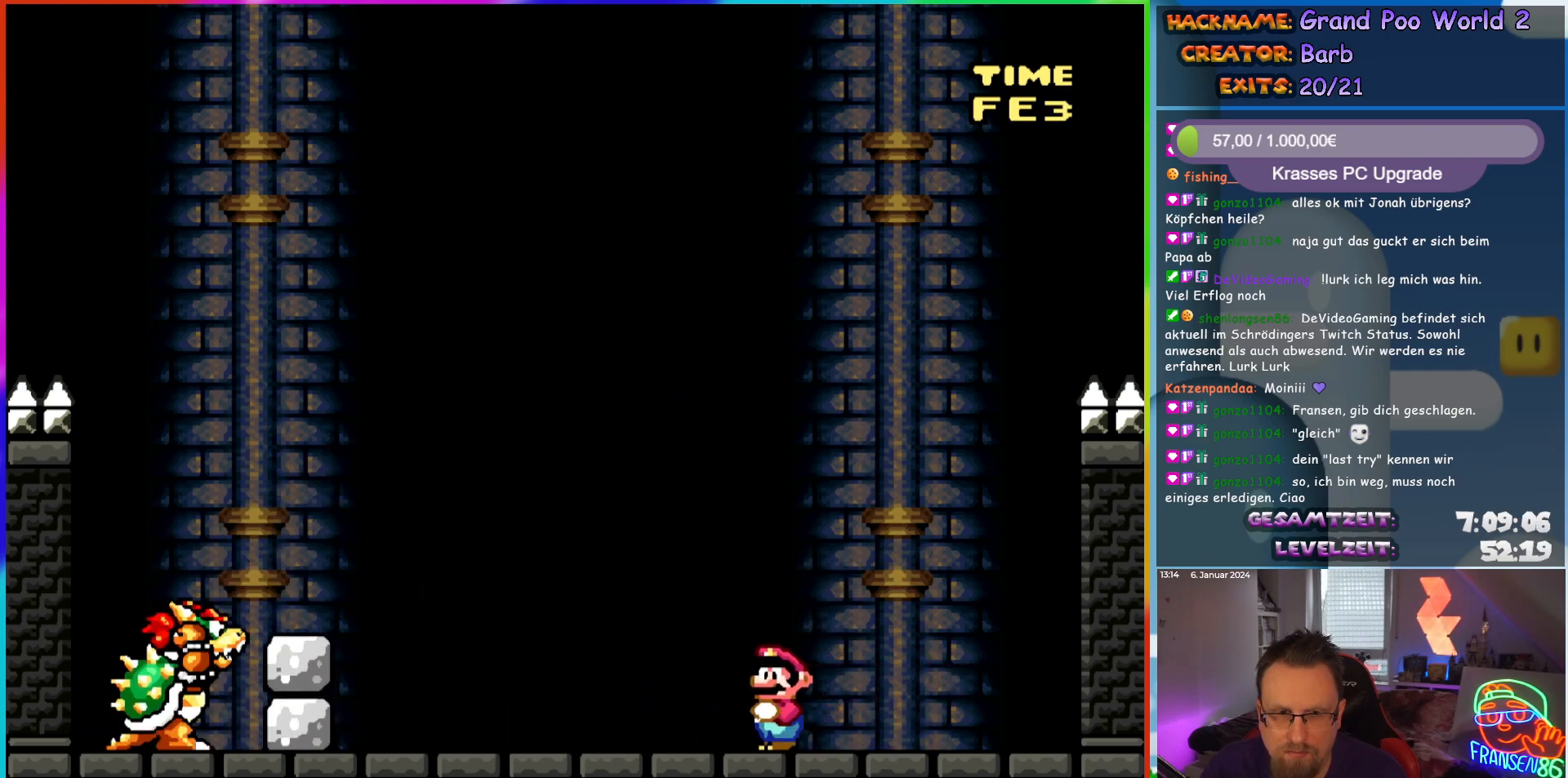
{"buttons": ["B", "Y"], "events": [[383, "B", "down"]]}
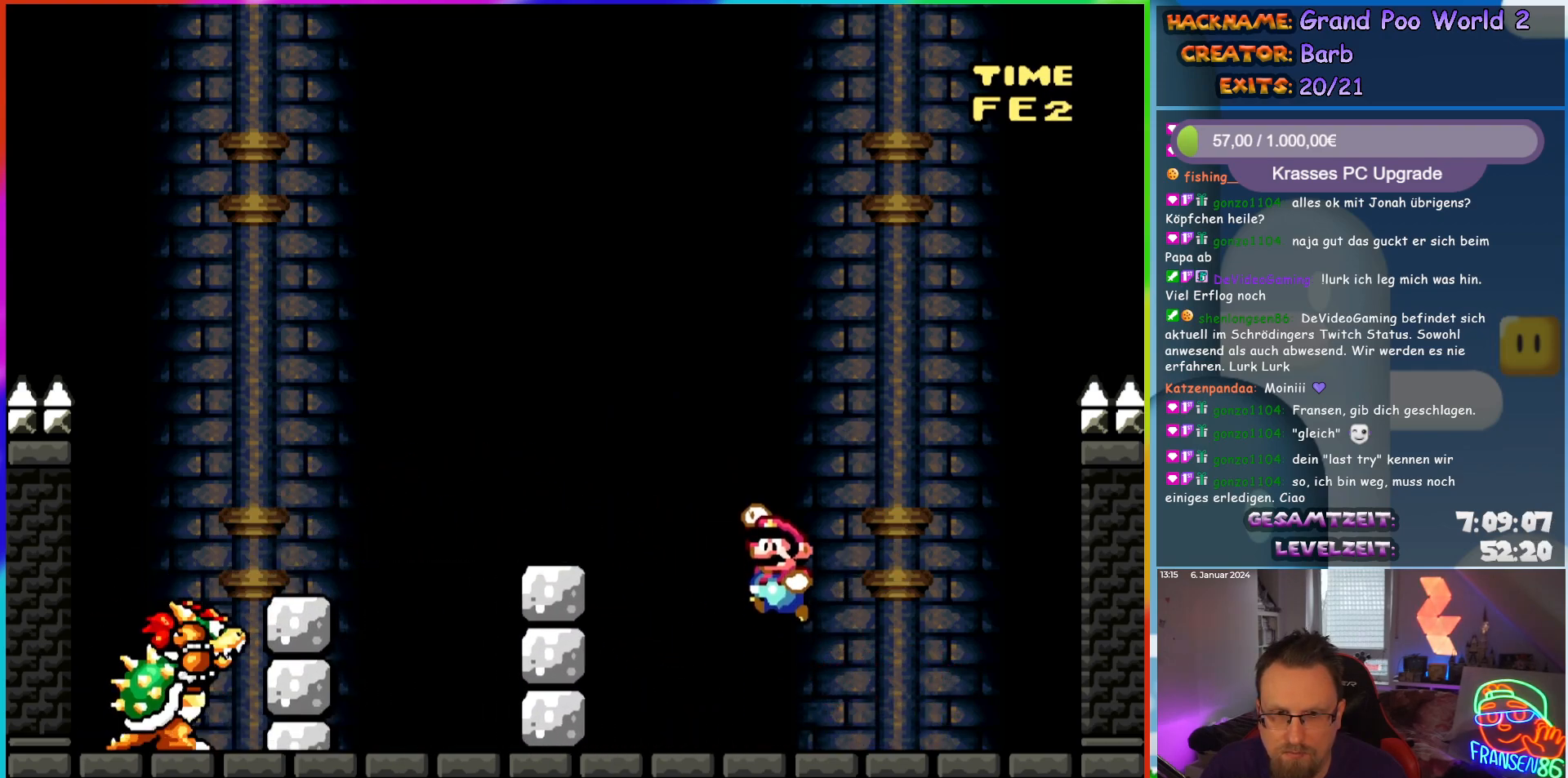
{"buttons": ["Y"], "events": [[83, "B", "up"], [333, "B", "down"], [400, "B", "up"]]}
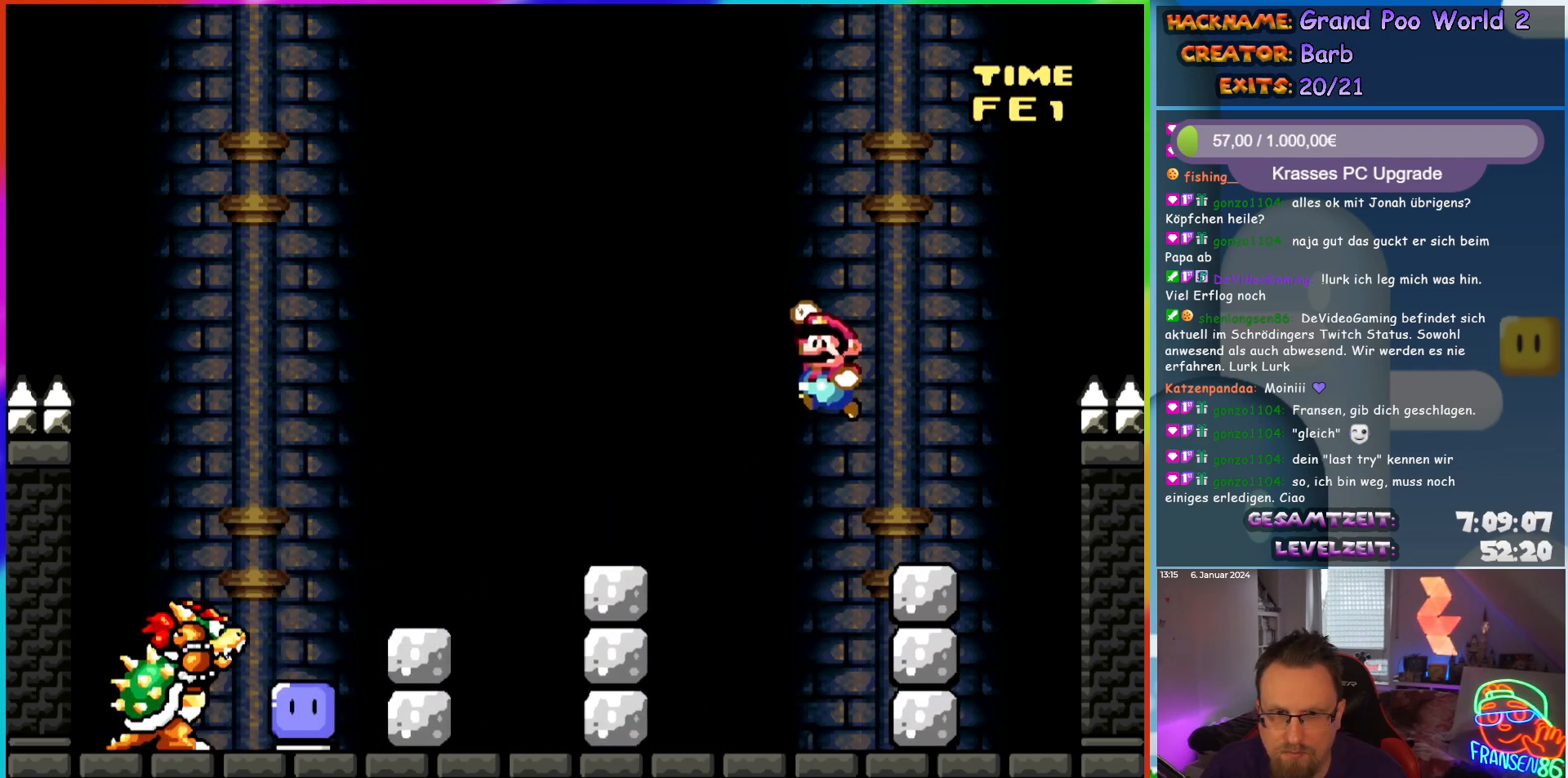
{"buttons": ["B", "Y", "DPAD_LEFT"], "events": [[383, "B", "down"], [500, "DPAD_LEFT", "down"]]}
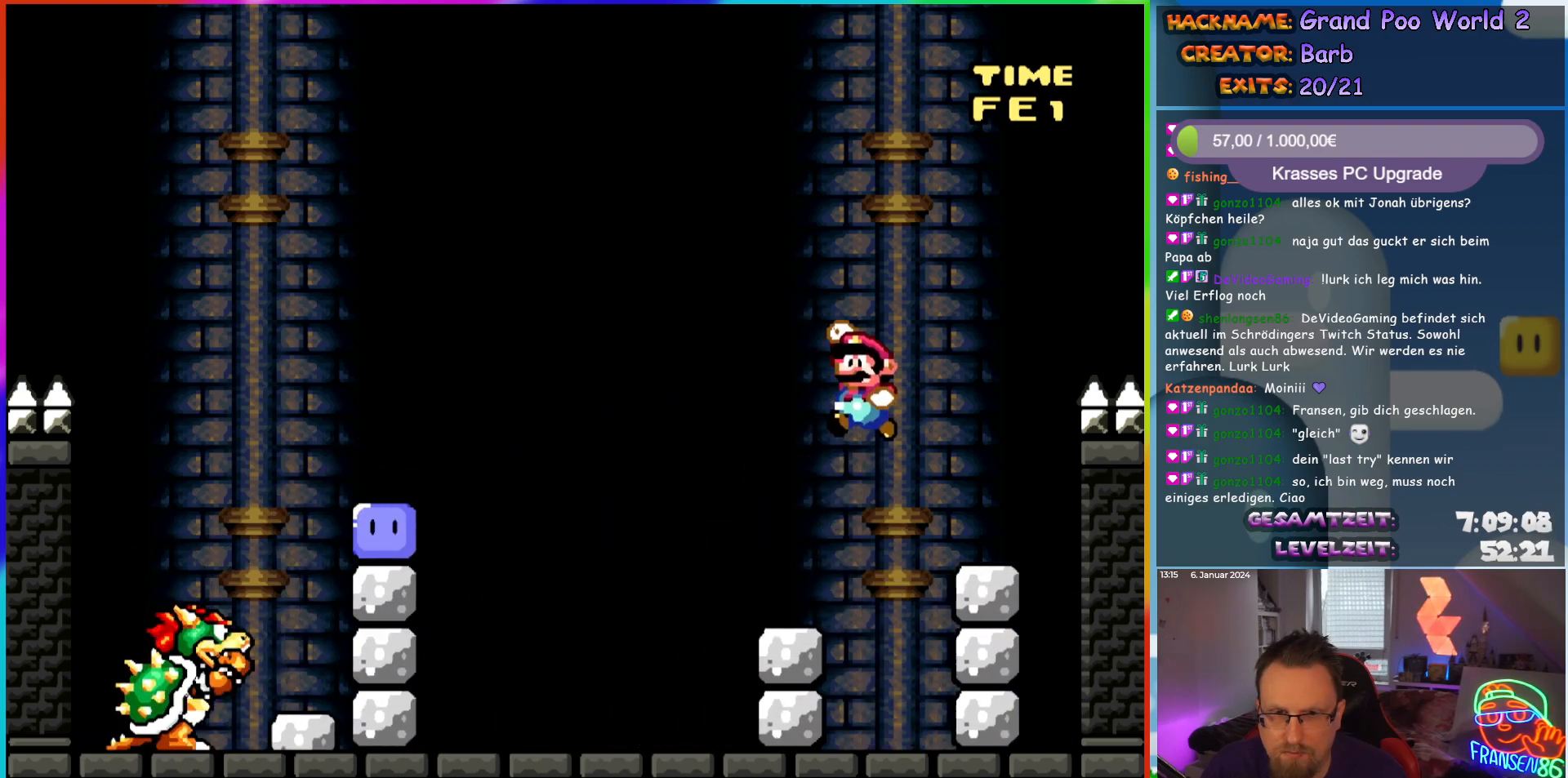
{"buttons": ["DPAD_LEFT"], "events": [[167, "B", "up"], [317, "Y", "up"]]}
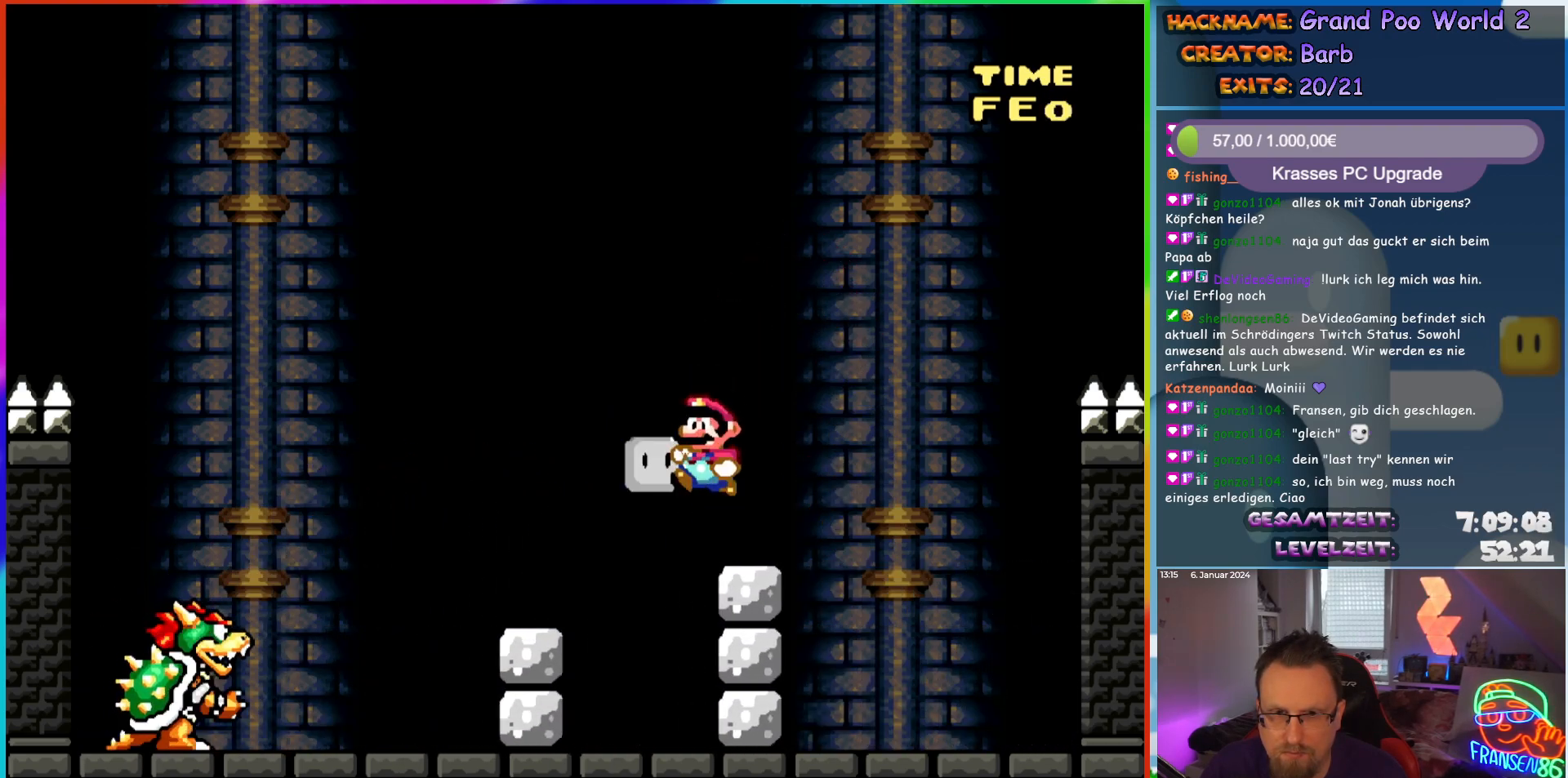
{"buttons": ["Y", "DPAD_LEFT"], "events": [[33, "Y", "down"], [167, "DPAD_LEFT", "up"], [167, "DPAD_UP", "down"], [183, "DPAD_RIGHT", "down"], [183, "DPAD_UP", "up"], [450, "DPAD_RIGHT", "up"], [467, "DPAD_LEFT", "down"]]}
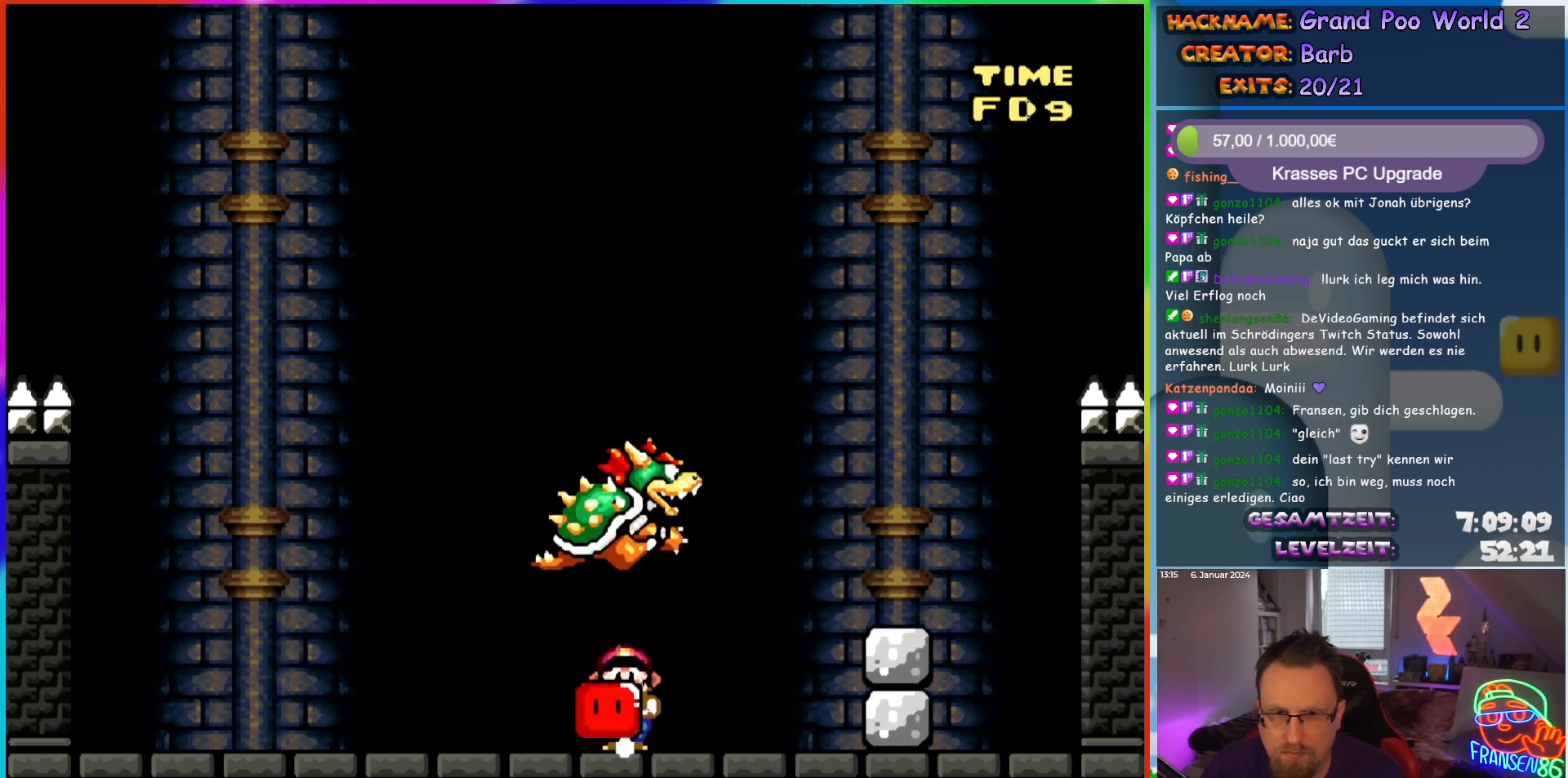
{"buttons": ["Y", "DPAD_LEFT"], "events": [[167, "DPAD_UP", "down"], [183, "DPAD_LEFT", "up"], [183, "DPAD_RIGHT", "down"], [183, "DPAD_UP", "up"], [250, "Y", "up"], [317, "DPAD_RIGHT", "up"], [333, "DPAD_LEFT", "down"], [333, "Y", "down"]]}